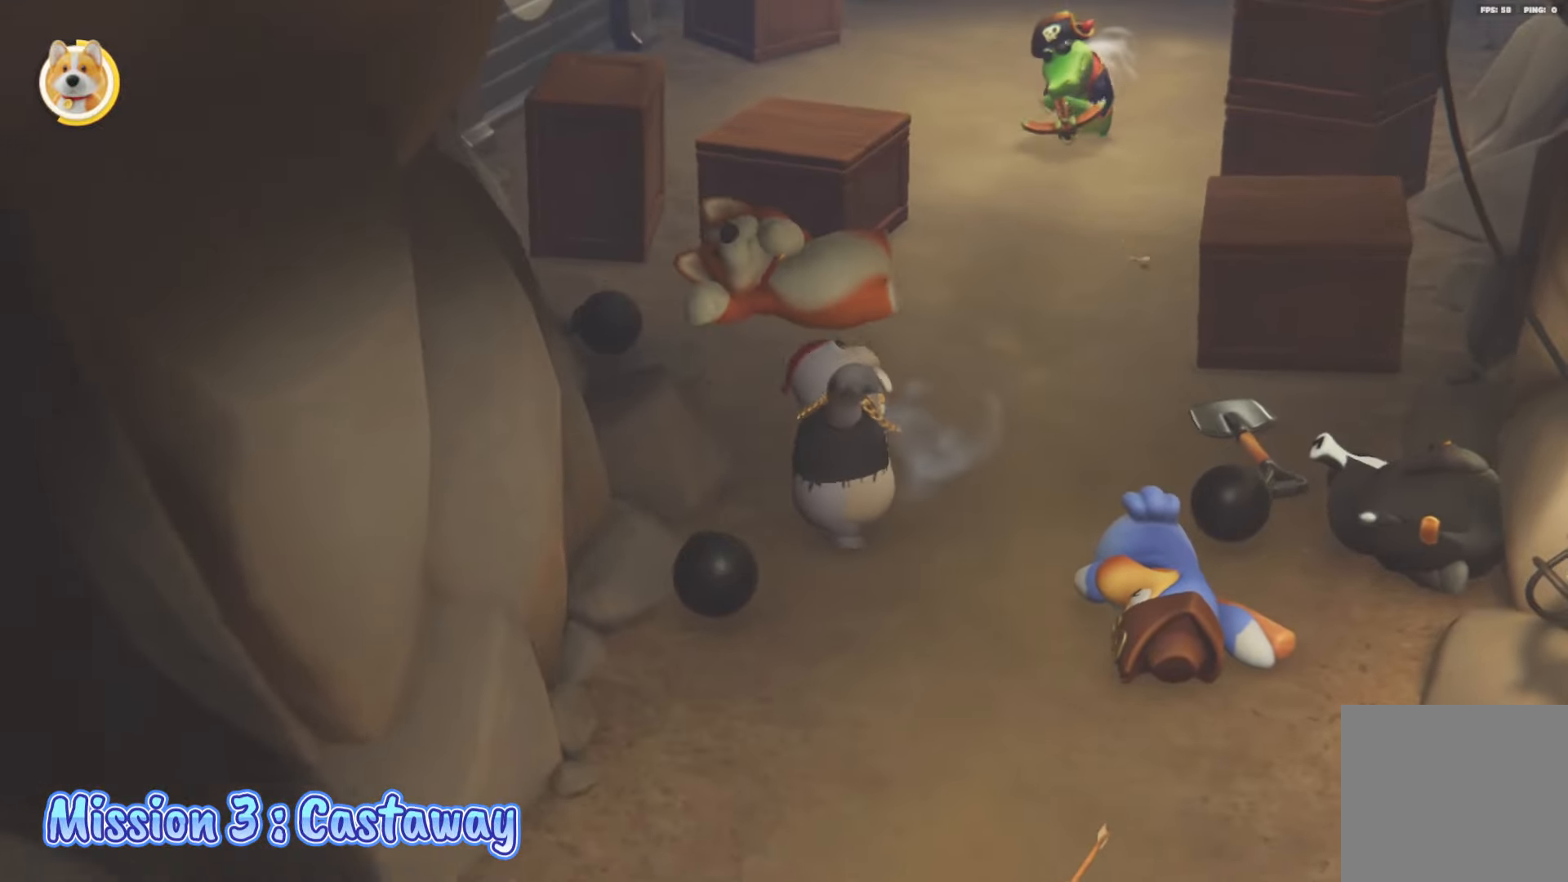
Gameplay with a controller (Xbox layout); each line is a JSON object with the inputs held at the frame after it. "events" lists button and stick changes between this image and that frame as [ms after this image, input, new state], when the widget could be followed in between.
{"buttons": ["L2"], "left_stick": "up-left", "right_stick": "center", "events": [[50, "L2", "down"], [300, "L2", "up"], [317, "left_stick", "up-right"], [400, "L2", "down"], [467, "left_stick", "up-left"]]}
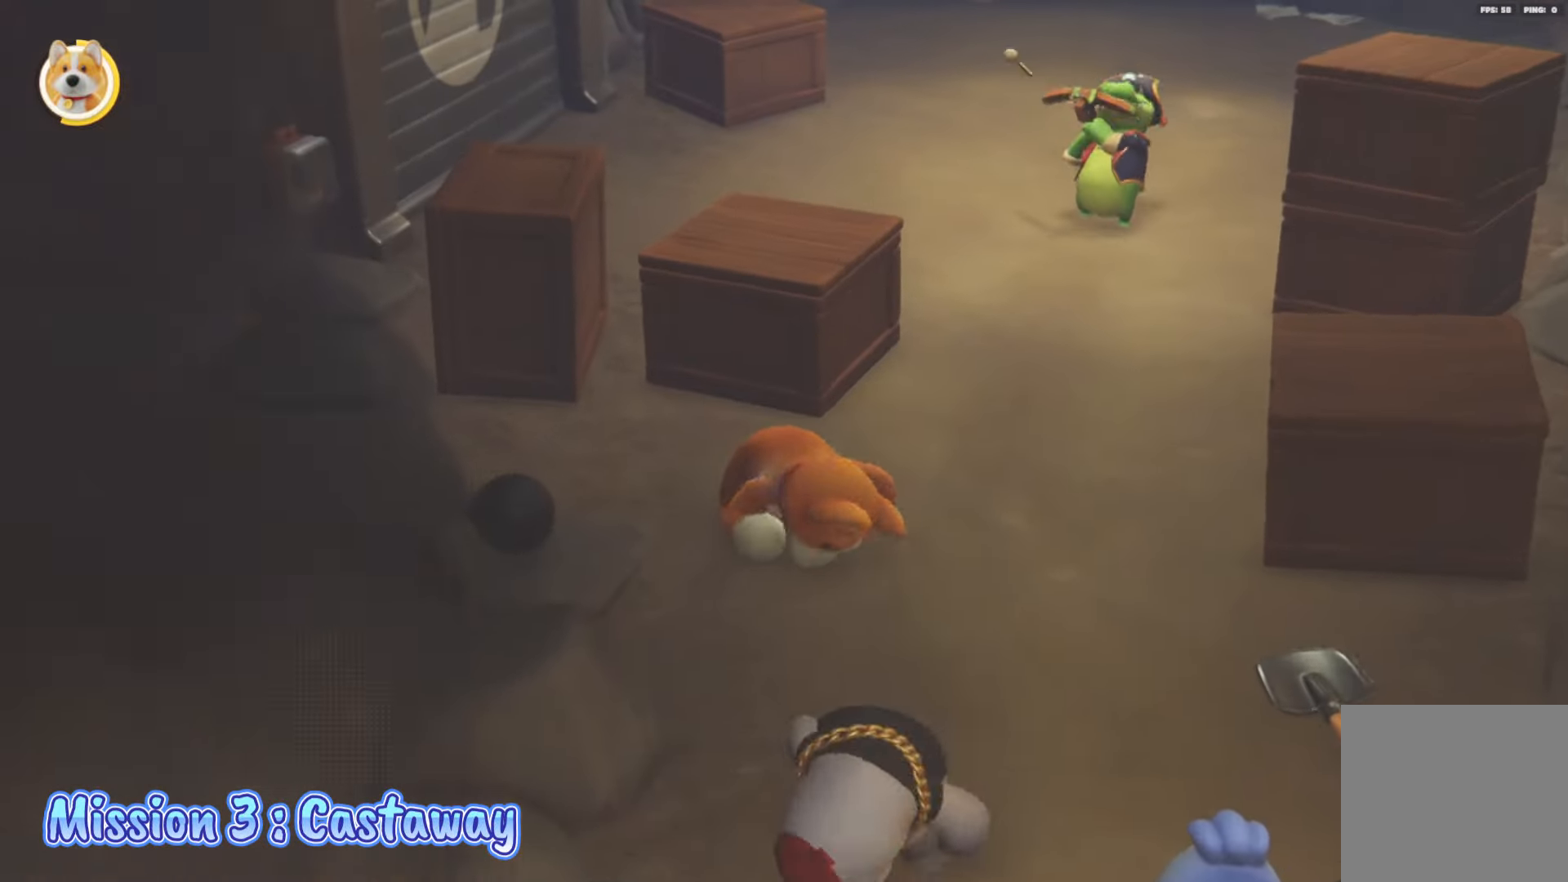
{"buttons": [], "left_stick": "down-right", "right_stick": "center", "events": [[333, "left_stick", "left"], [450, "L2", "up"], [500, "left_stick", "down-right"]]}
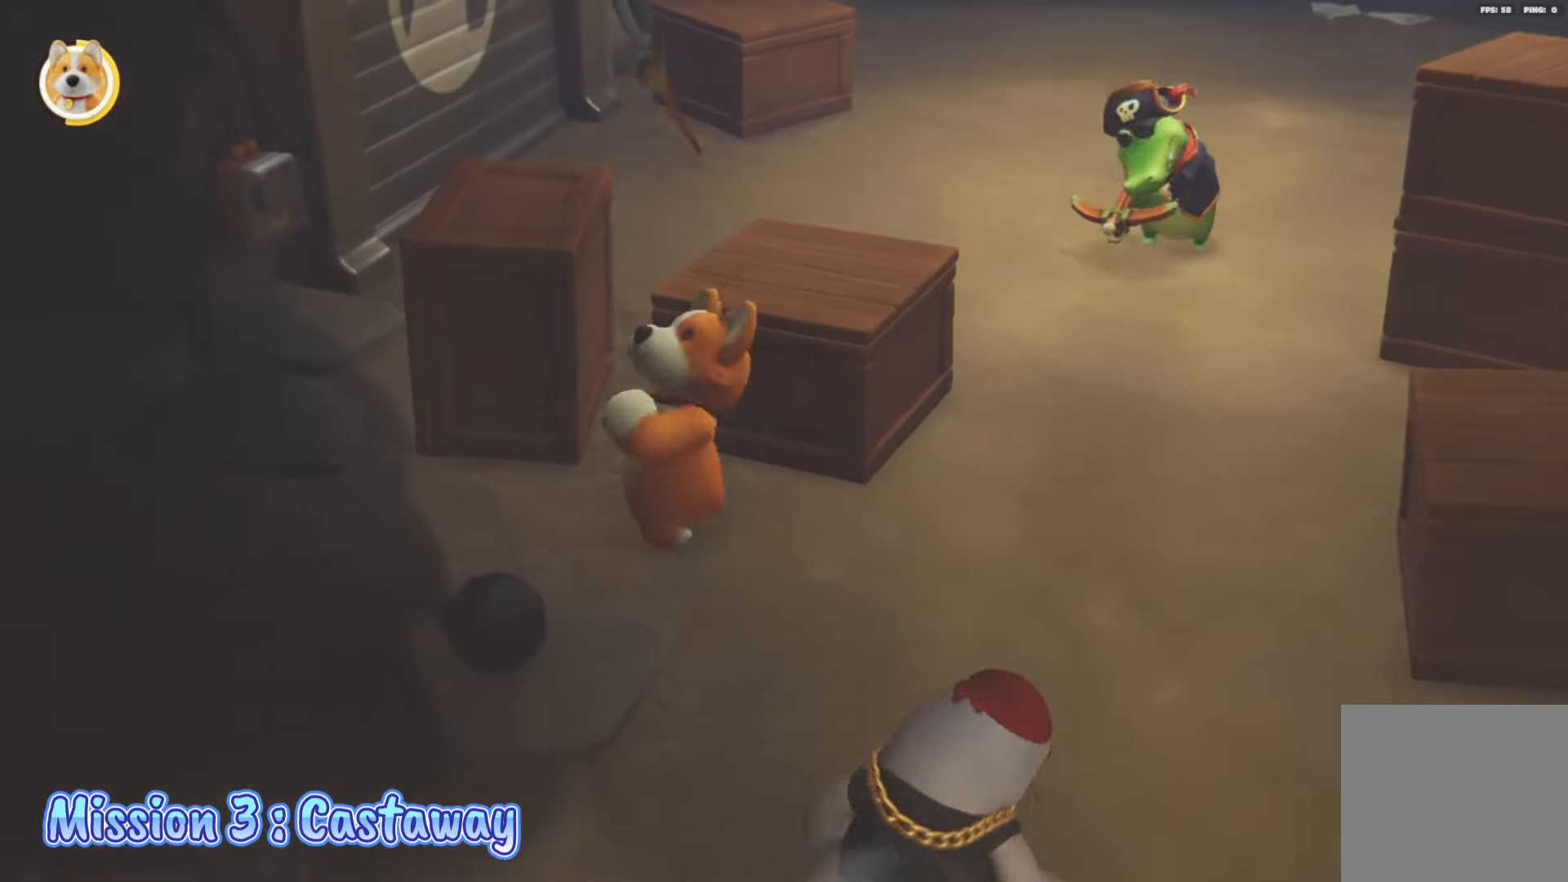
{"buttons": ["L2"], "left_stick": "right", "right_stick": "center", "events": [[117, "L2", "down"], [117, "left_stick", "right"]]}
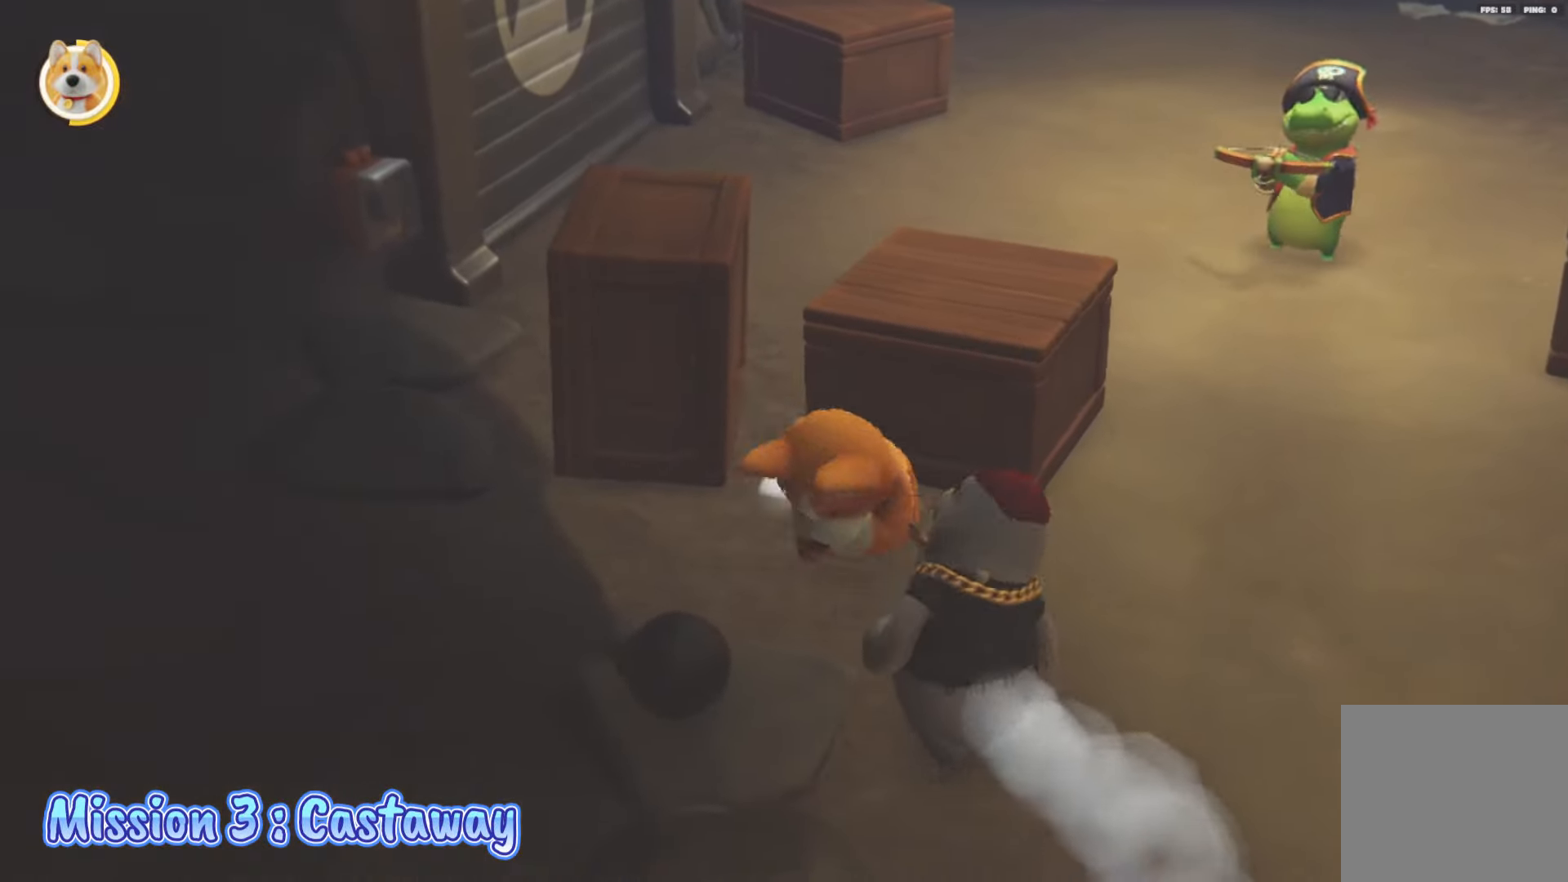
{"buttons": ["L2"], "left_stick": "up-right", "right_stick": "center", "events": [[300, "left_stick", "up-right"]]}
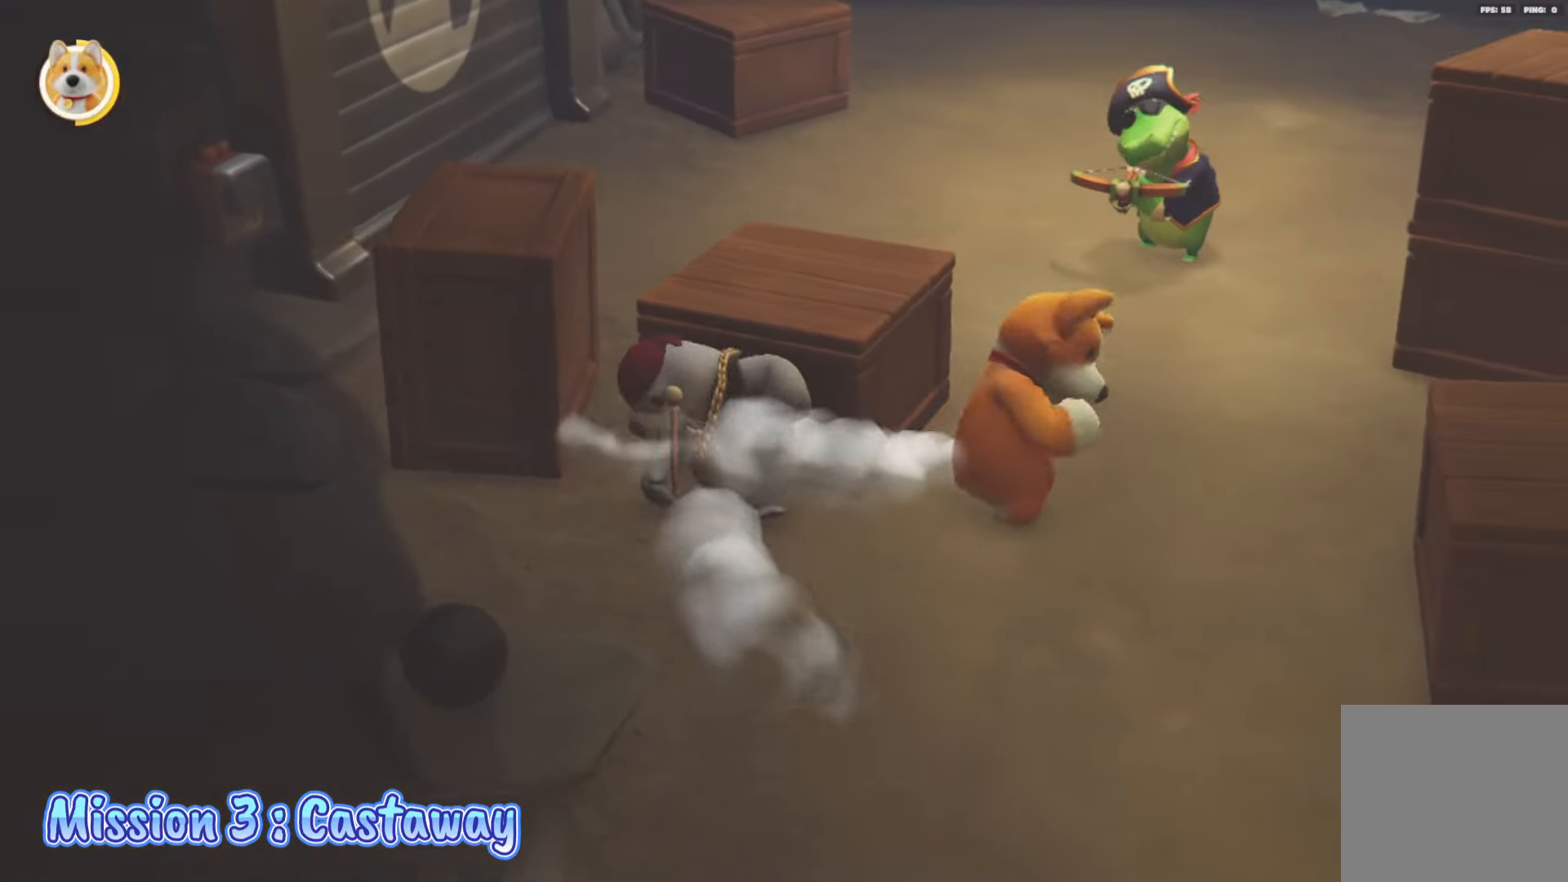
{"buttons": ["B", "L2"], "left_stick": "up-right", "right_stick": "center", "events": [[50, "A", "down"], [200, "A", "up"], [283, "B", "down"]]}
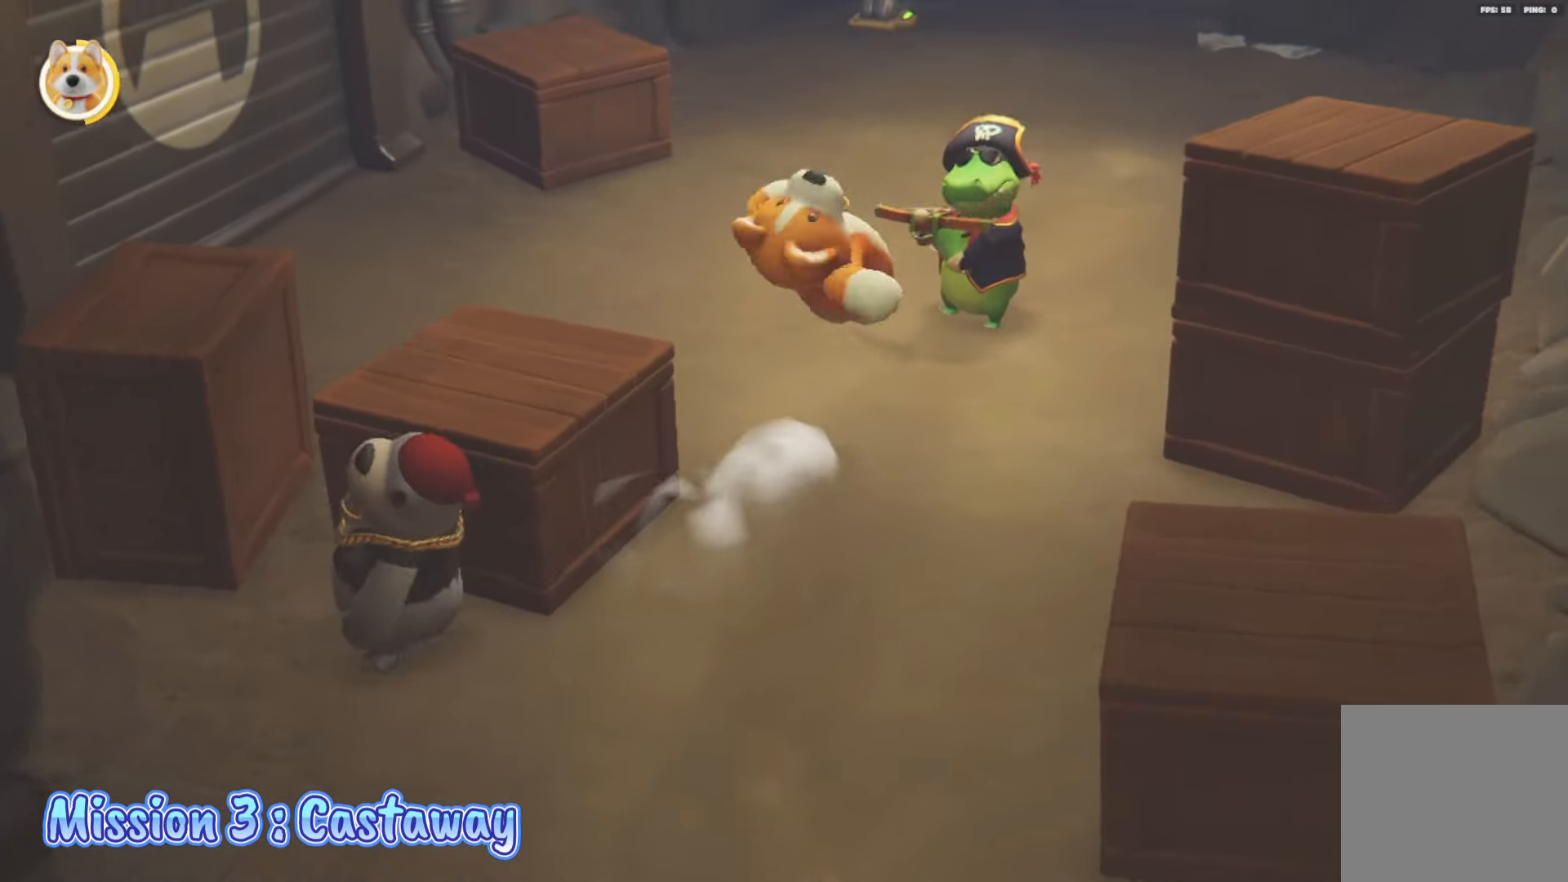
{"buttons": ["L2"], "left_stick": "up", "right_stick": "center", "events": [[217, "B", "up"], [367, "Y", "down"], [367, "left_stick", "up"], [467, "Y", "up"]]}
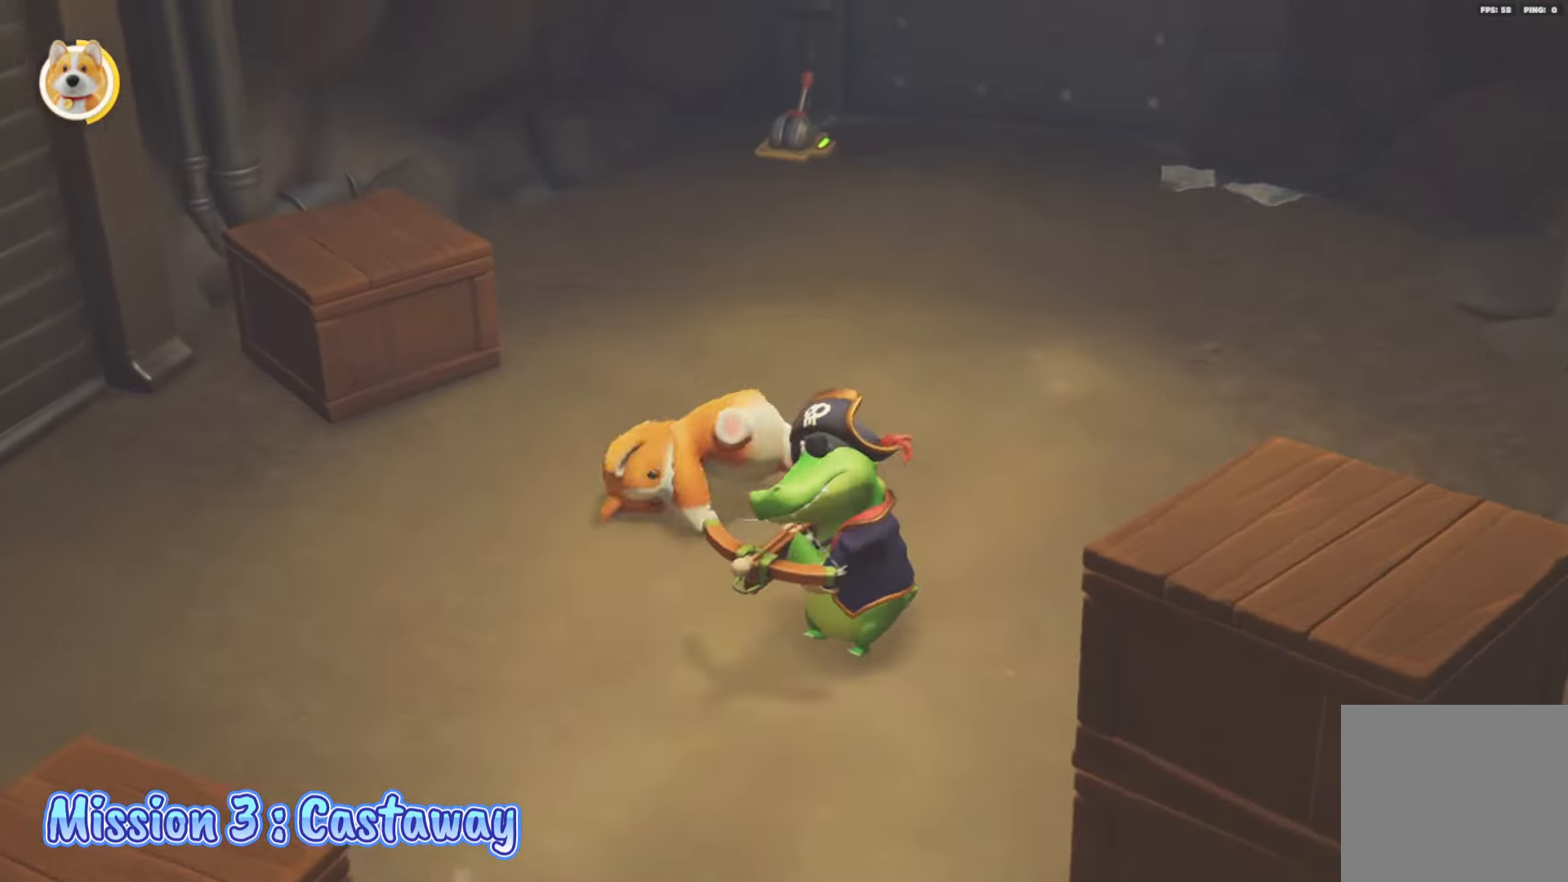
{"buttons": ["L2"], "left_stick": "up", "right_stick": "center", "events": [[183, "right_stick", "up-right"], [367, "right_stick", "center"]]}
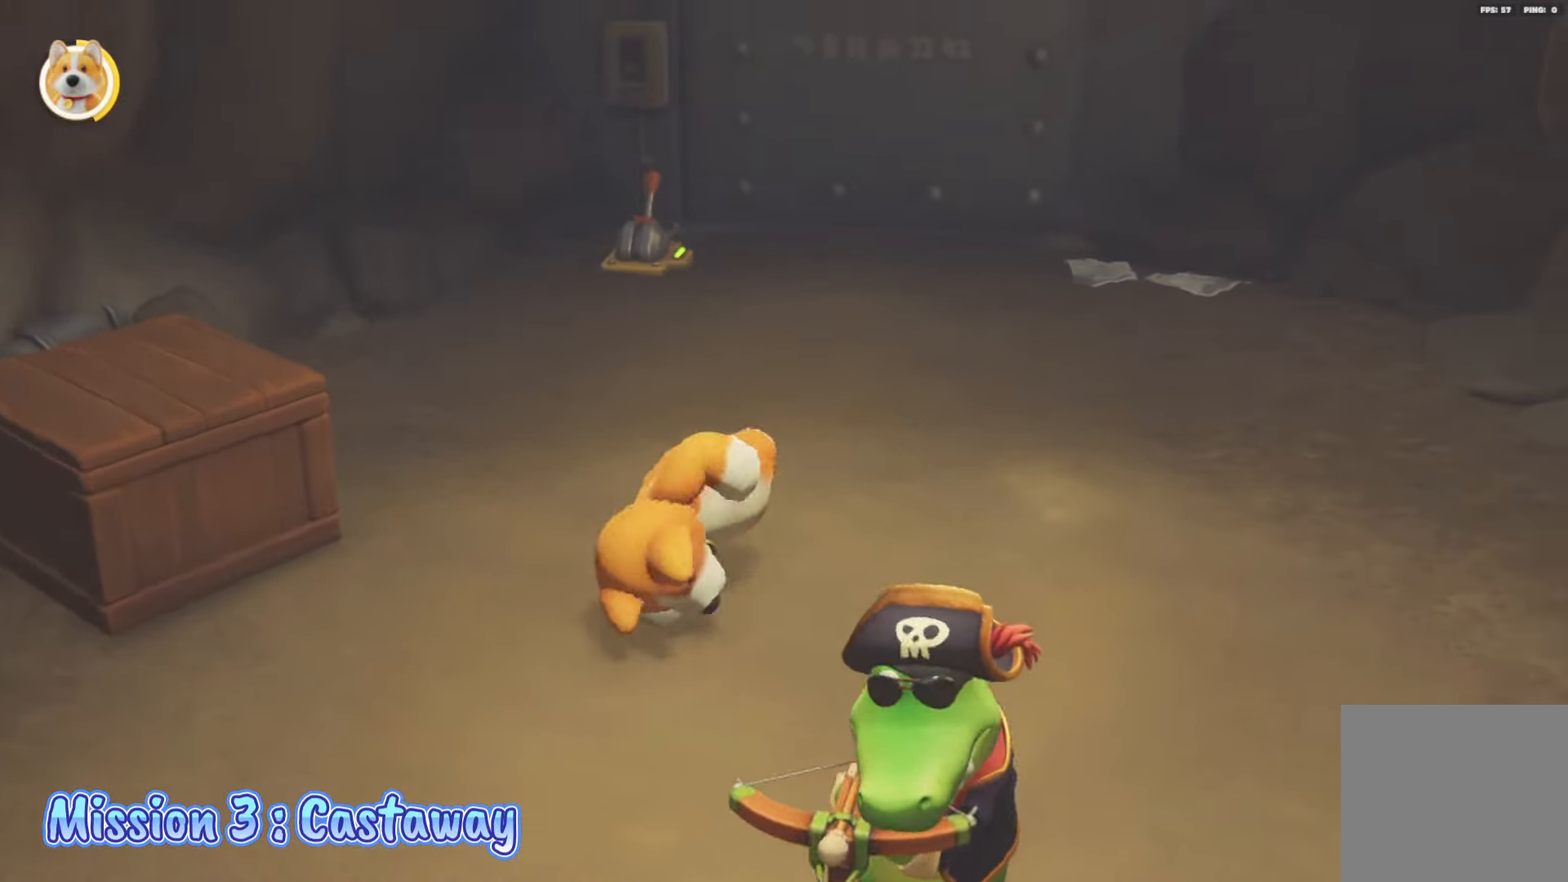
{"buttons": ["L2"], "left_stick": "up", "right_stick": "center", "events": []}
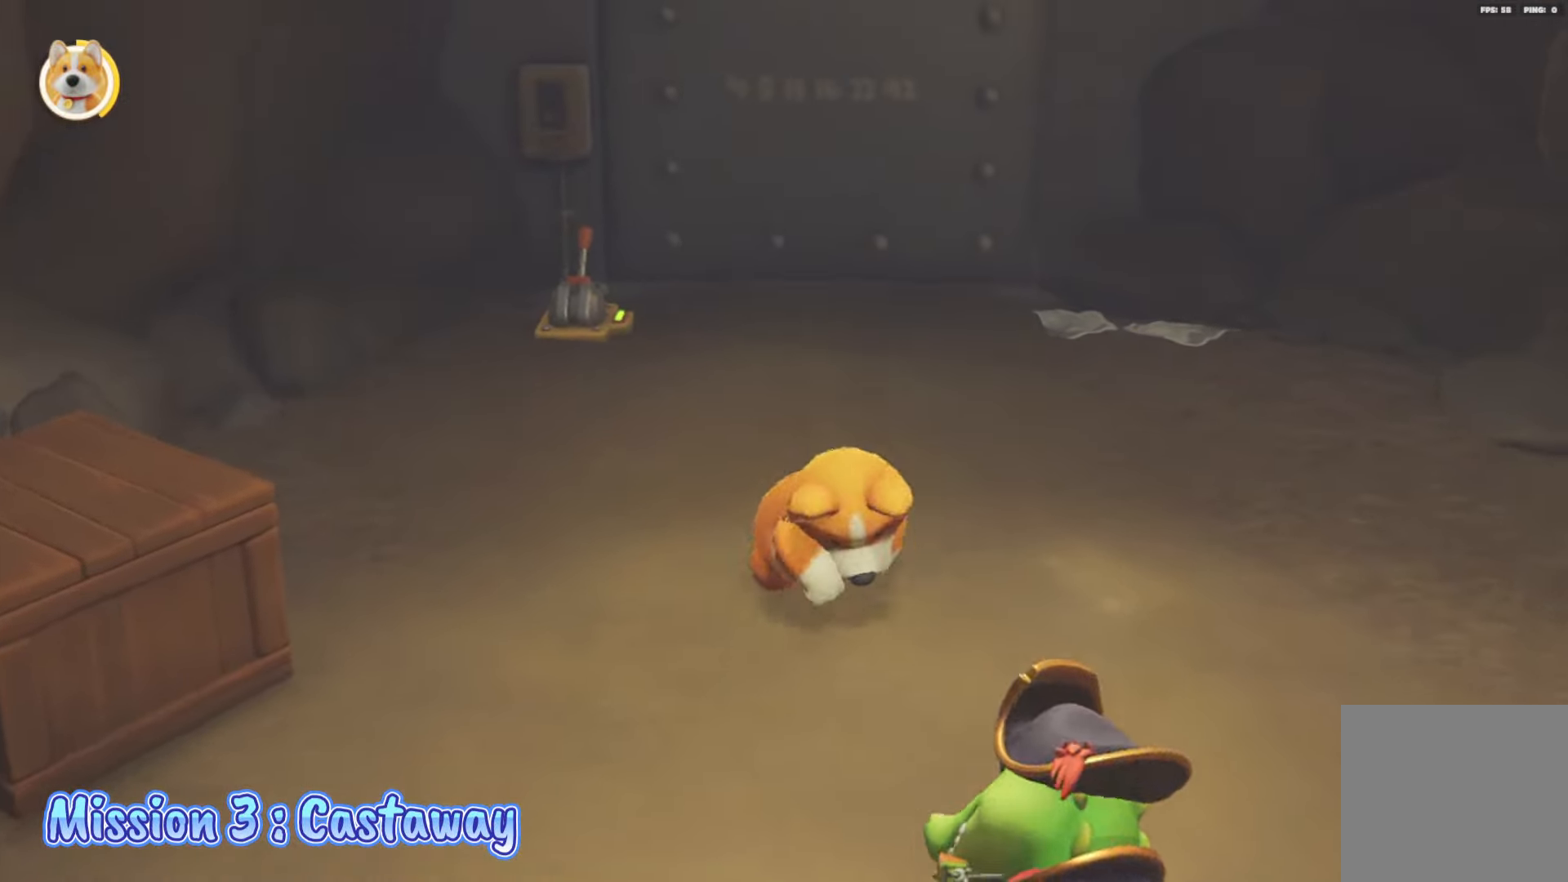
{"buttons": ["L2"], "left_stick": "up-right", "right_stick": "center", "events": [[167, "left_stick", "up-right"]]}
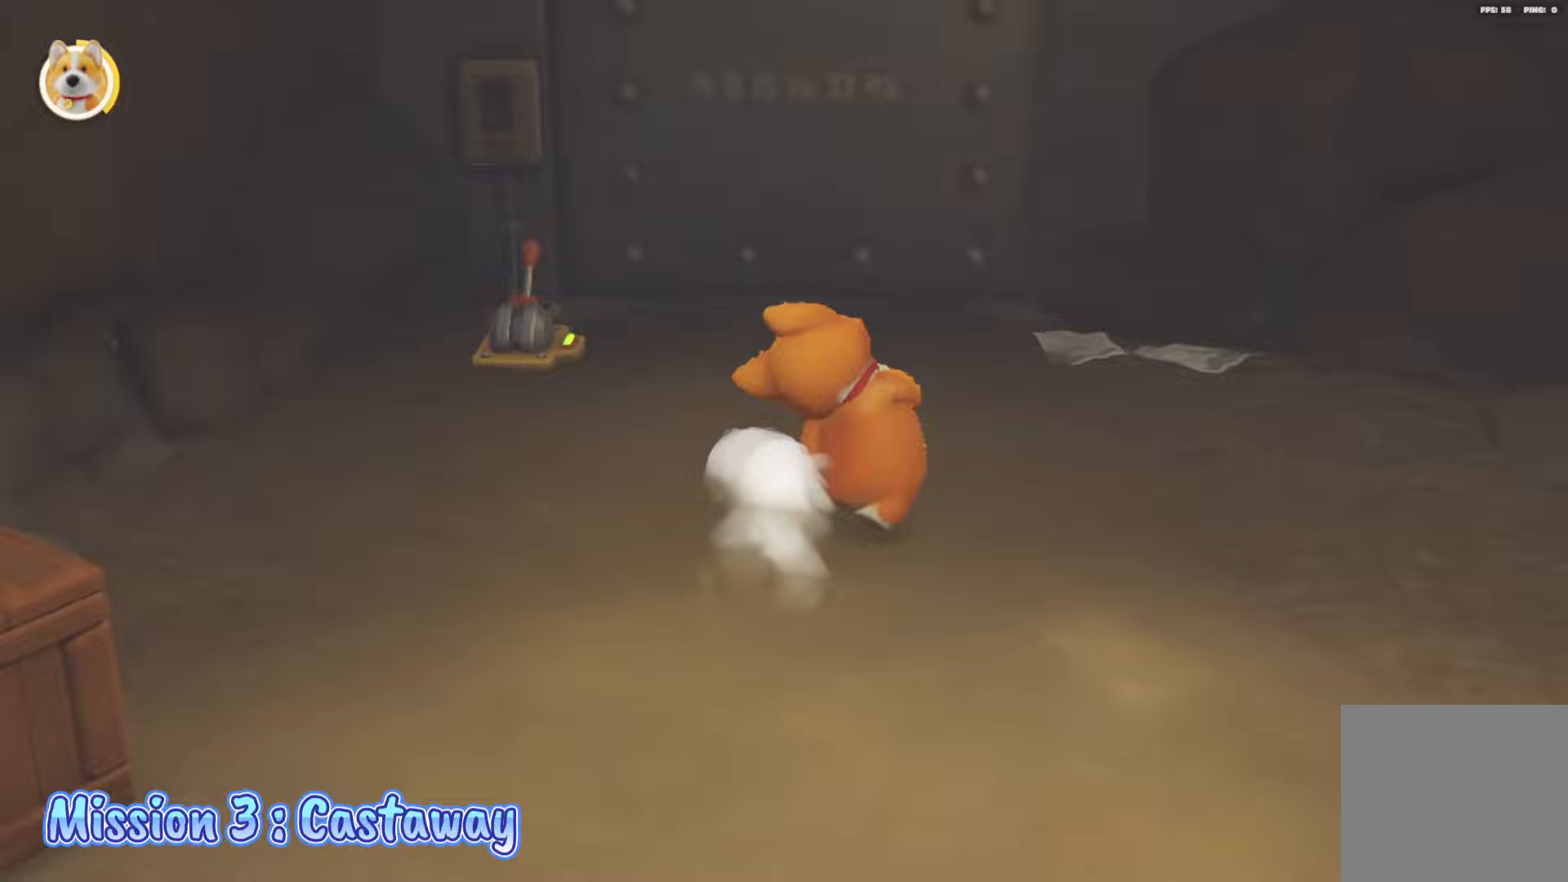
{"buttons": ["L2"], "left_stick": "up-left", "right_stick": "center", "events": [[100, "left_stick", "up"], [367, "left_stick", "up-left"]]}
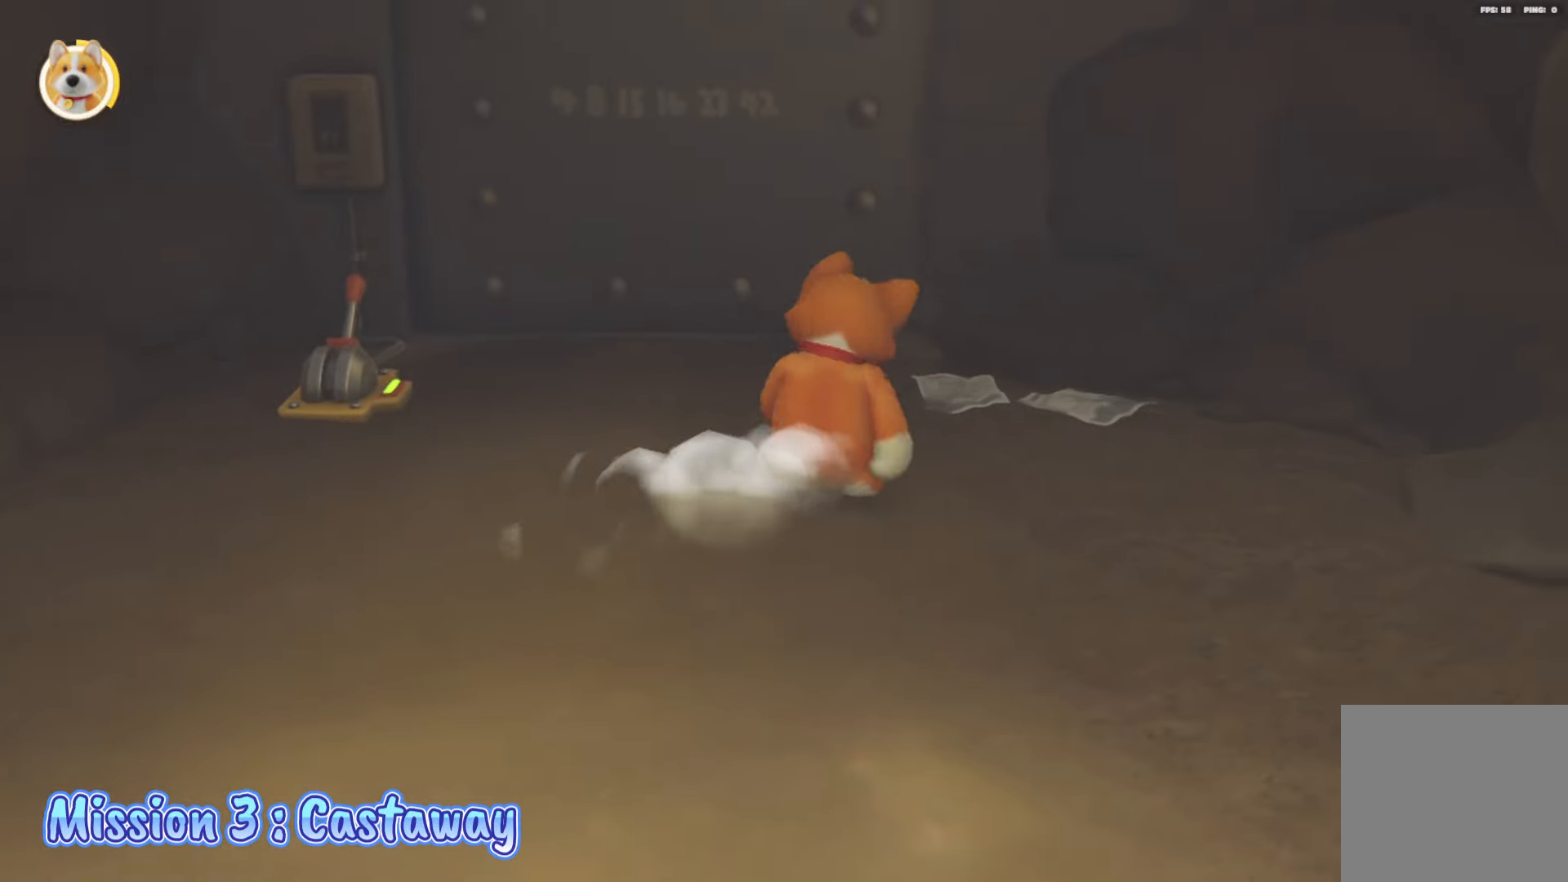
{"buttons": ["L2"], "left_stick": "up-left", "right_stick": "center", "events": []}
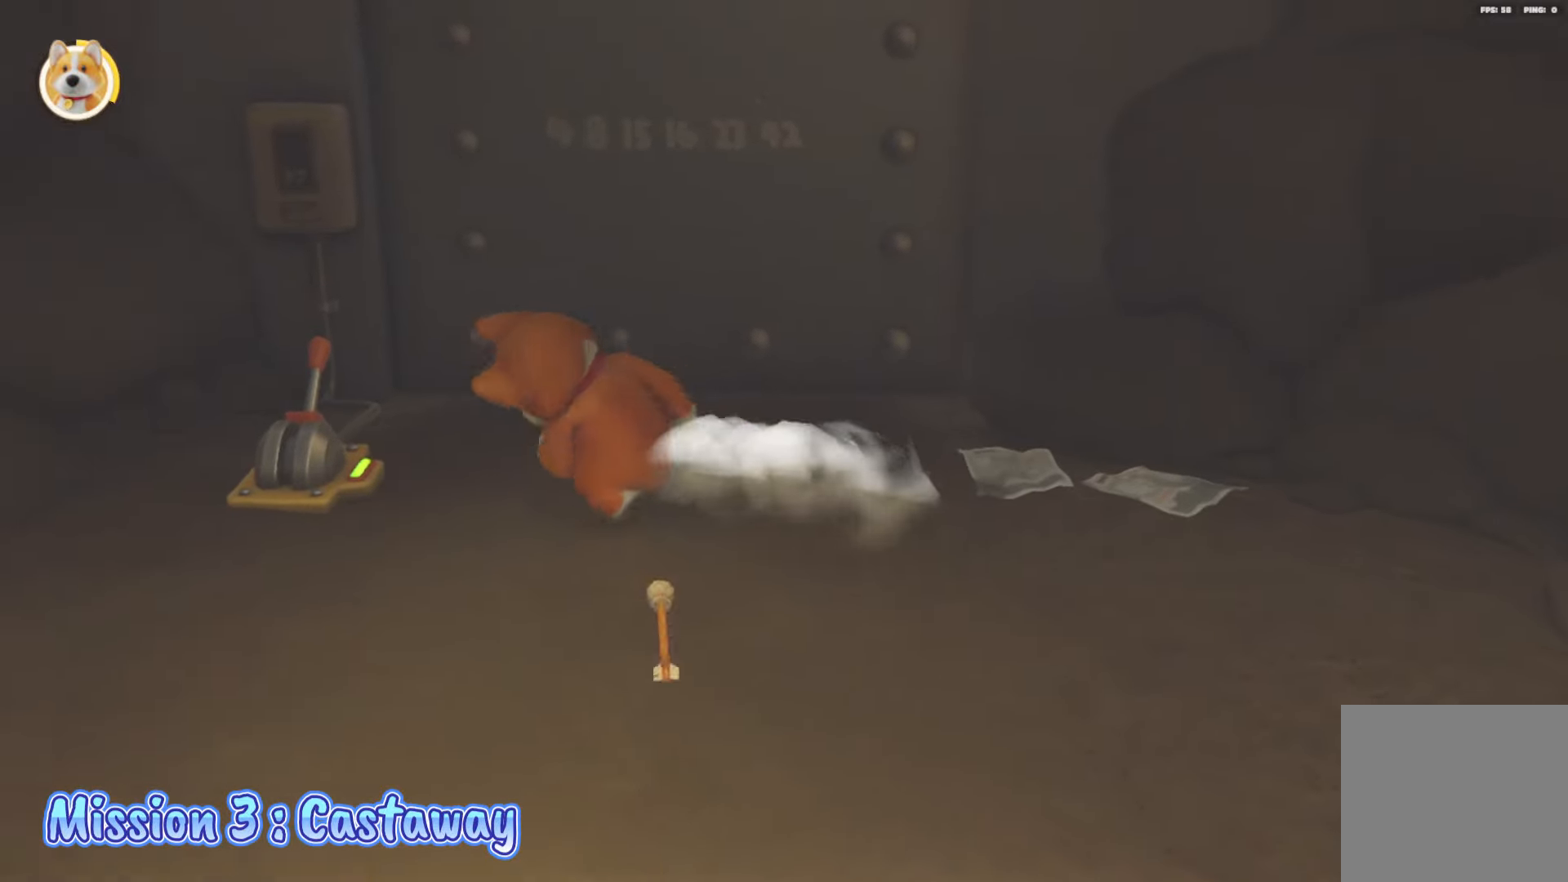
{"buttons": ["L2", "R2"], "left_stick": "down", "right_stick": "center", "events": [[300, "left_stick", "down-left"], [333, "R2", "down"], [417, "left_stick", "down"]]}
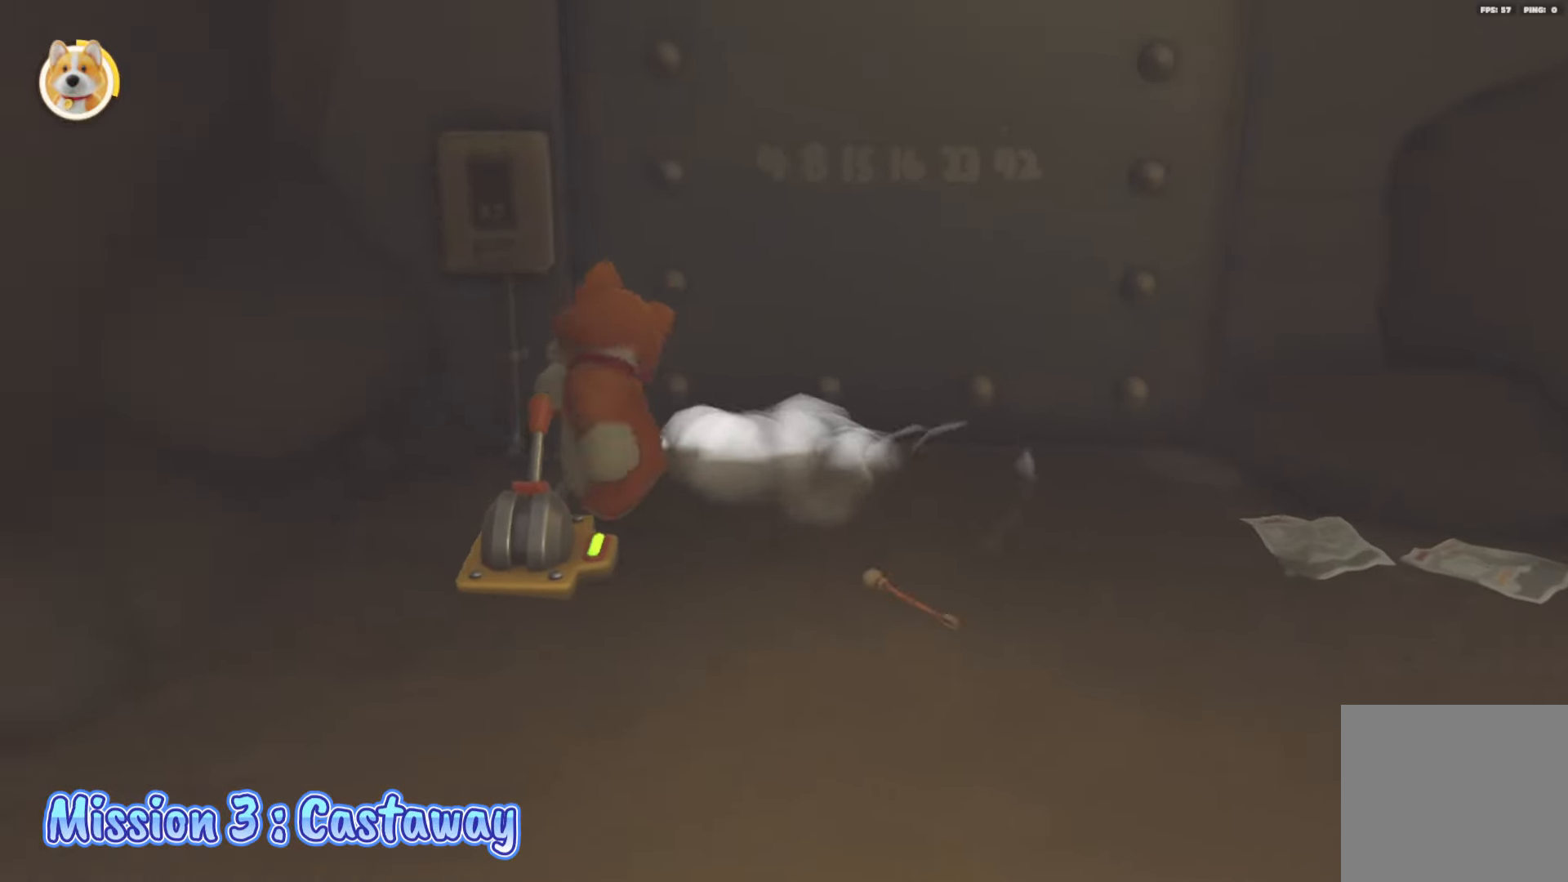
{"buttons": ["L2", "R2"], "left_stick": "down", "right_stick": "center", "events": []}
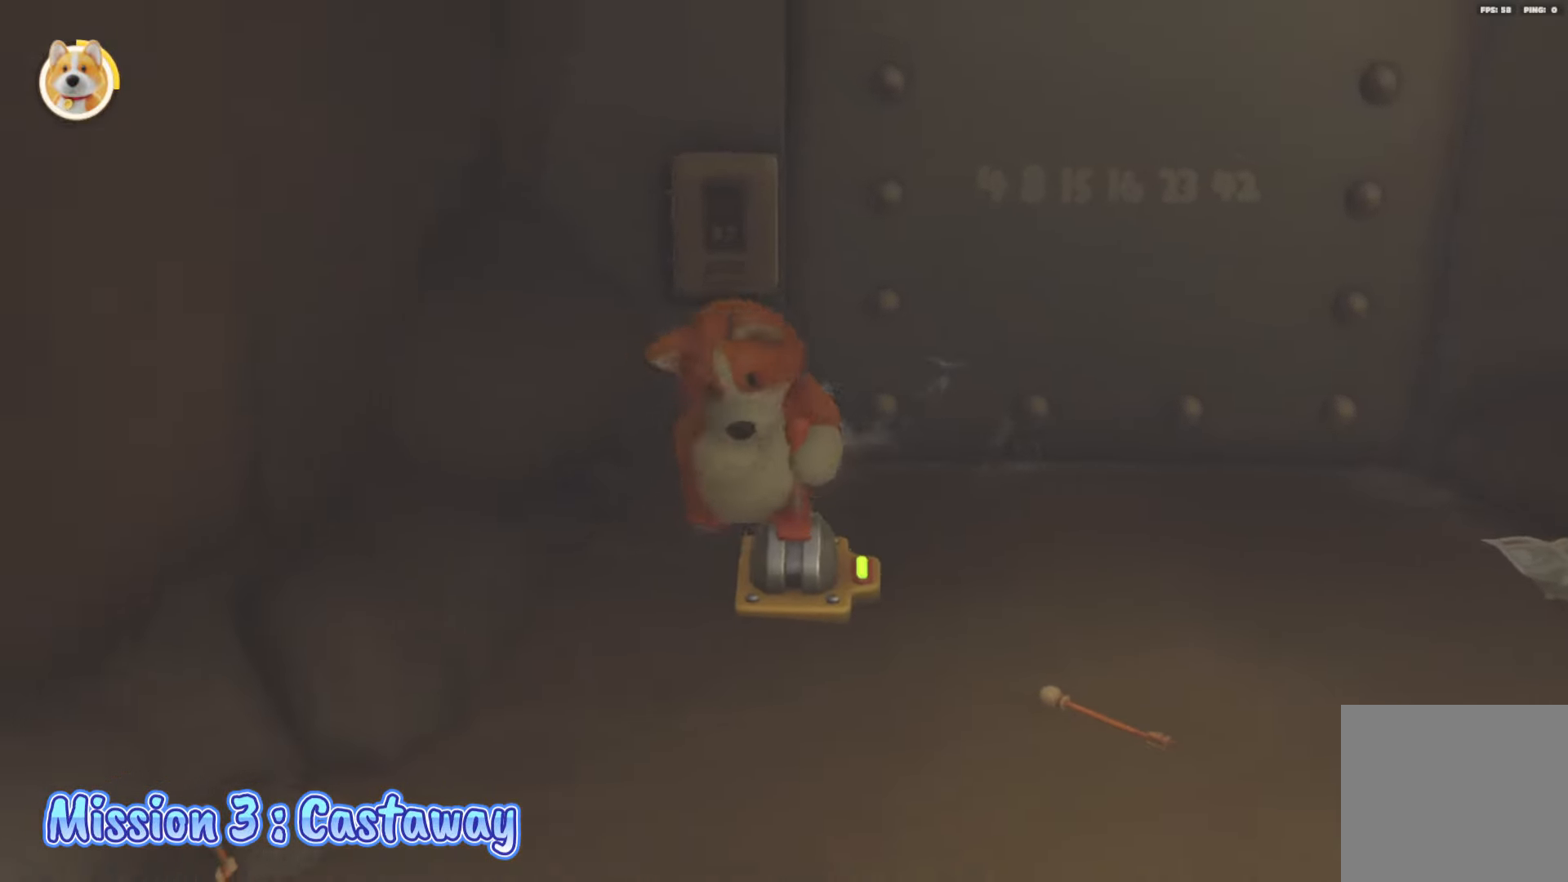
{"buttons": ["L2"], "left_stick": "down-left", "right_stick": "center", "events": [[333, "left_stick", "down-left"], [500, "R2", "up"]]}
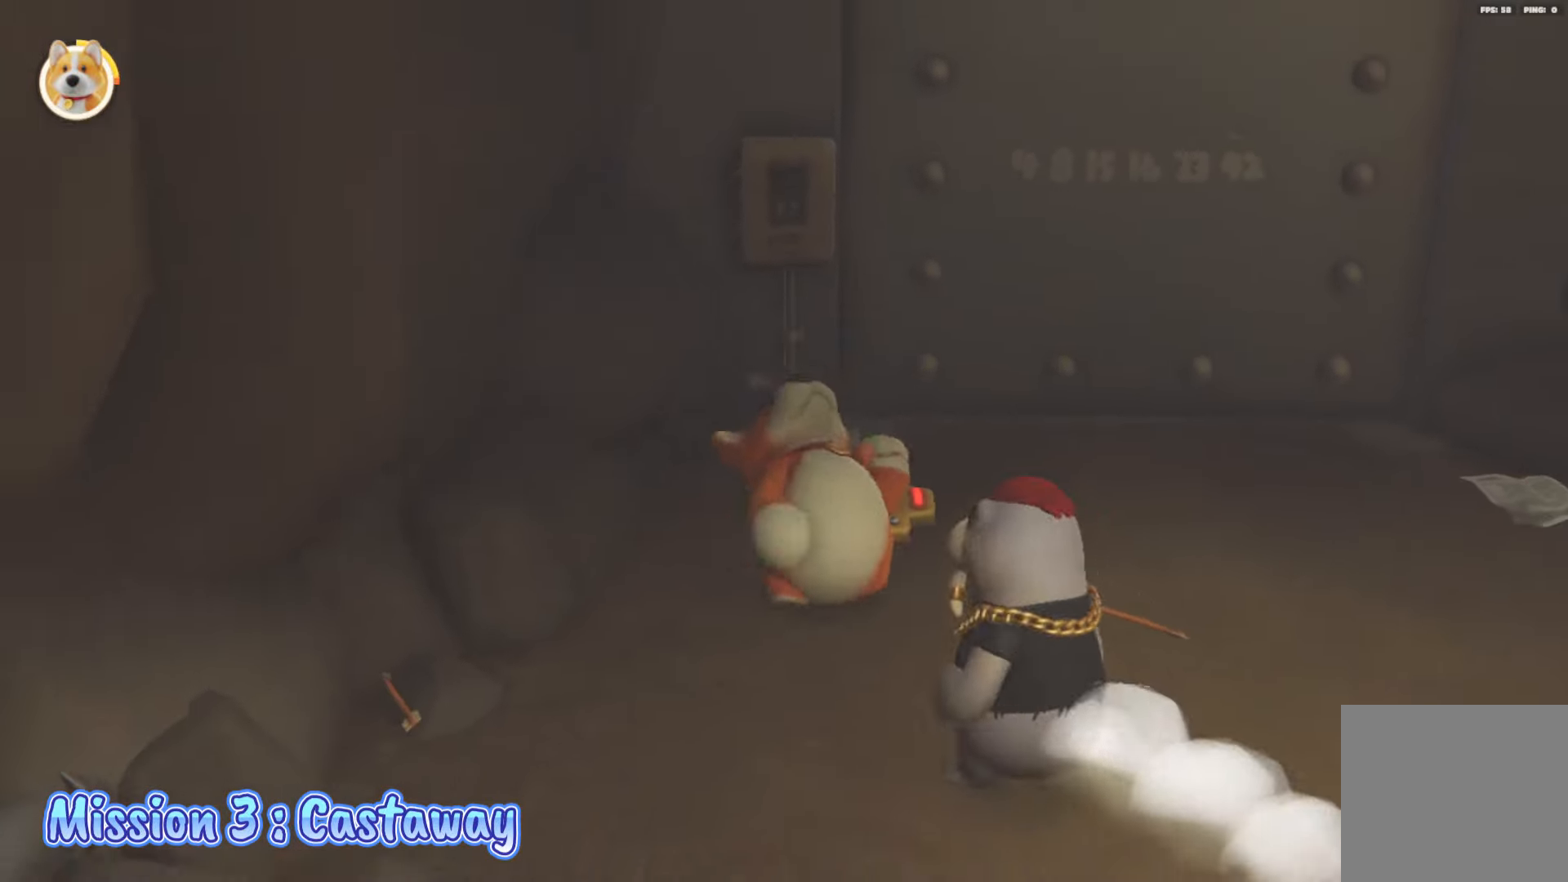
{"buttons": ["L2"], "left_stick": "up-right", "right_stick": "down-left", "events": [[50, "left_stick", "up-left"], [200, "L2", "up"], [233, "left_stick", "up"], [400, "right_stick", "down-left"], [467, "L2", "down"], [483, "left_stick", "up-right"]]}
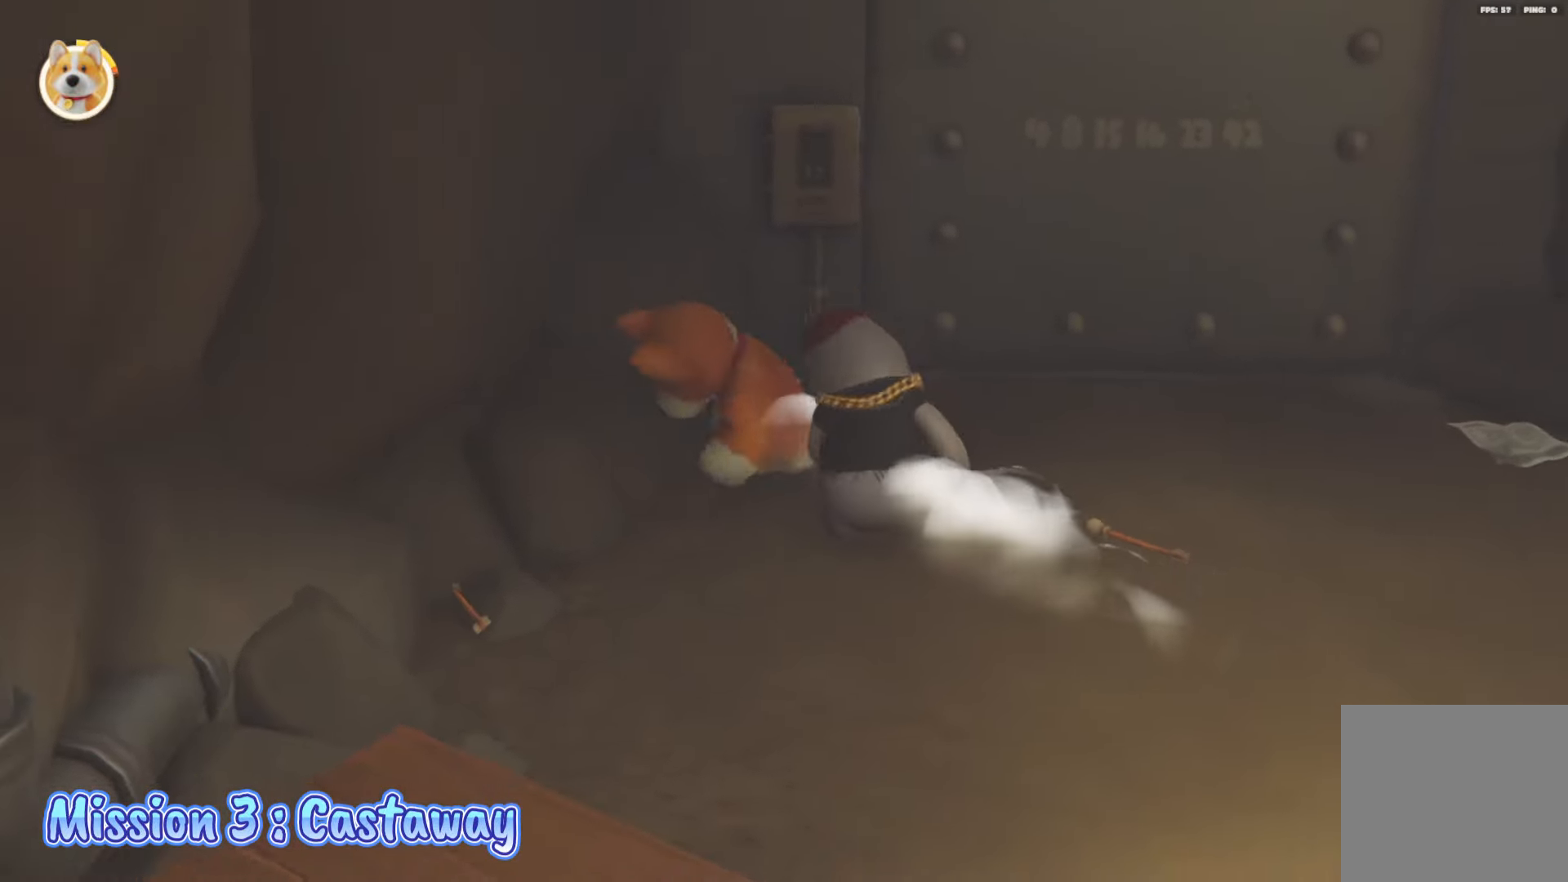
{"buttons": [], "left_stick": "right", "right_stick": "center", "events": [[33, "right_stick", "center"], [300, "L2", "up"], [400, "left_stick", "right"]]}
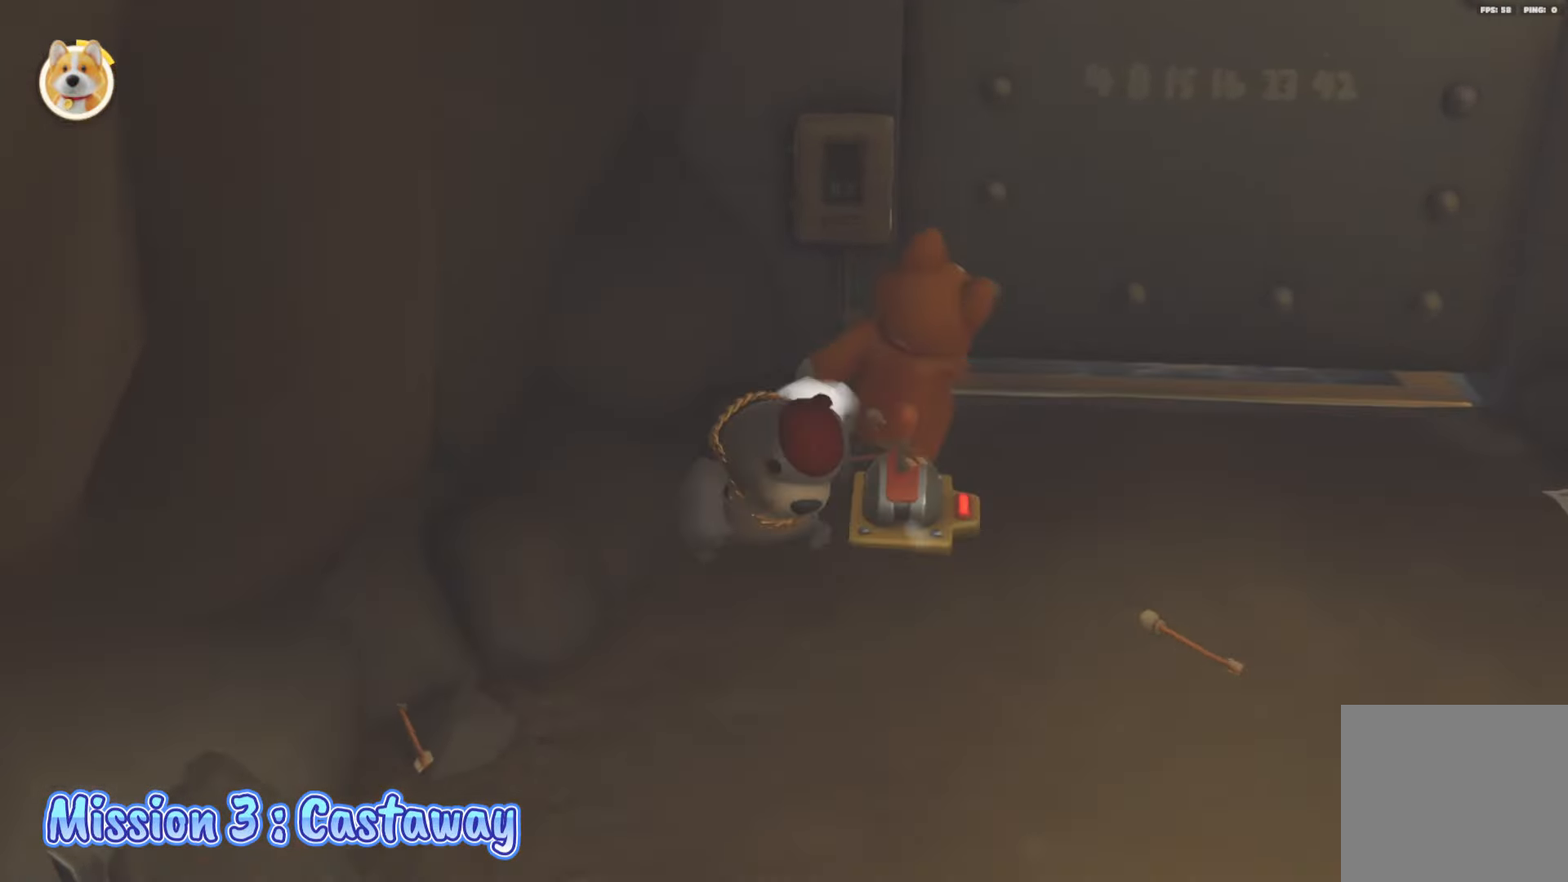
{"buttons": ["L2"], "left_stick": "up-right", "right_stick": "center", "events": [[117, "L2", "down"], [150, "left_stick", "up-right"]]}
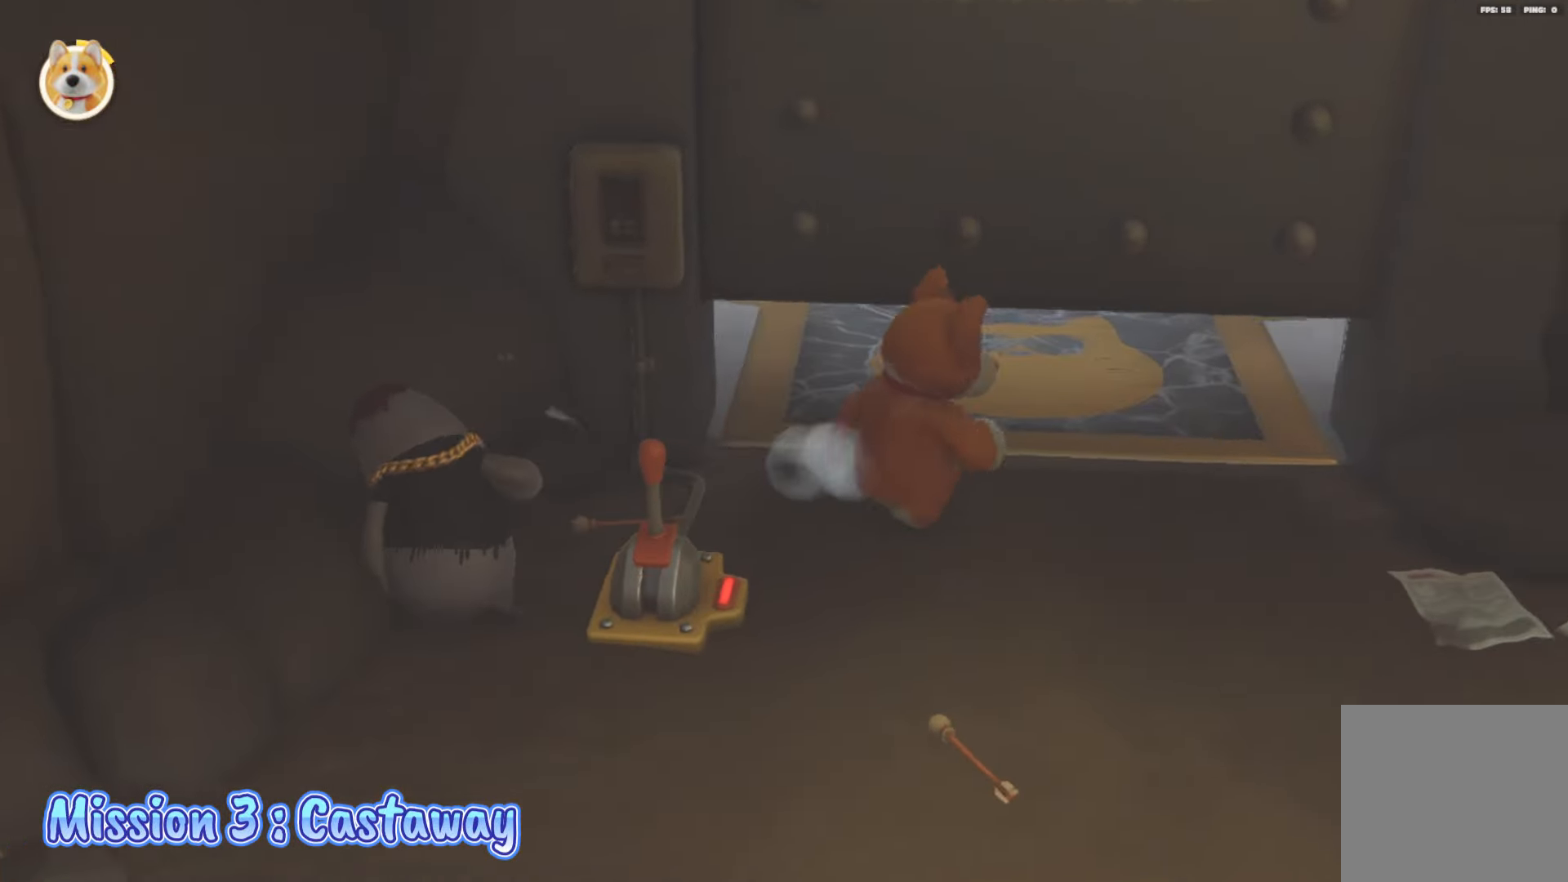
{"buttons": ["L2"], "left_stick": "up", "right_stick": "up-left", "events": [[100, "left_stick", "up"], [250, "right_stick", "up-left"]]}
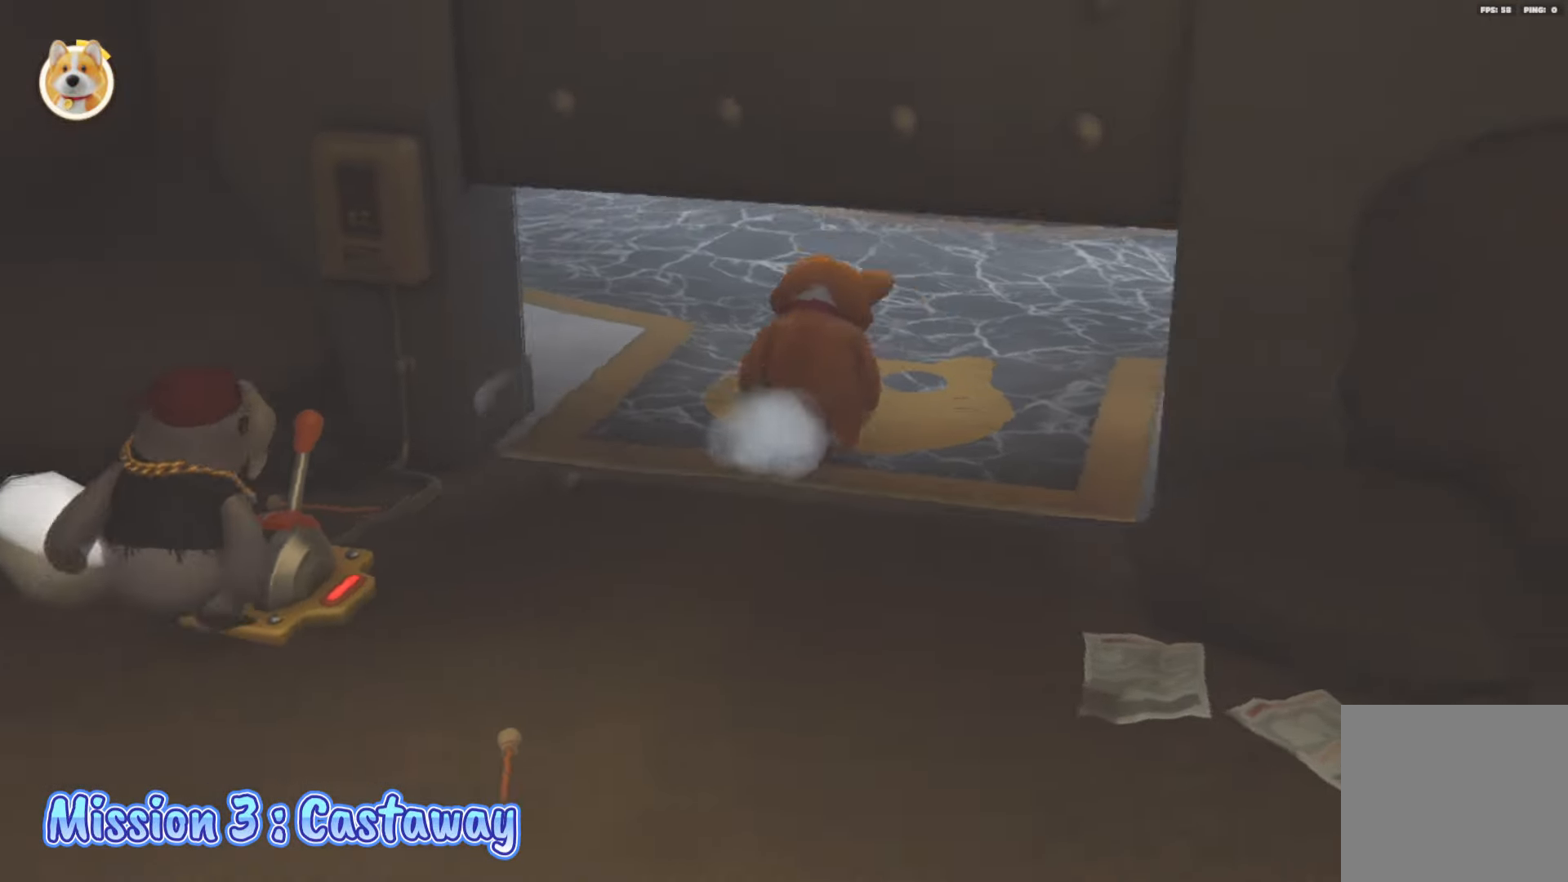
{"buttons": [], "left_stick": "up", "right_stick": "right", "events": [[17, "right_stick", "center"], [133, "left_stick", "up-right"], [267, "L2", "up"], [367, "left_stick", "up"], [433, "right_stick", "right"]]}
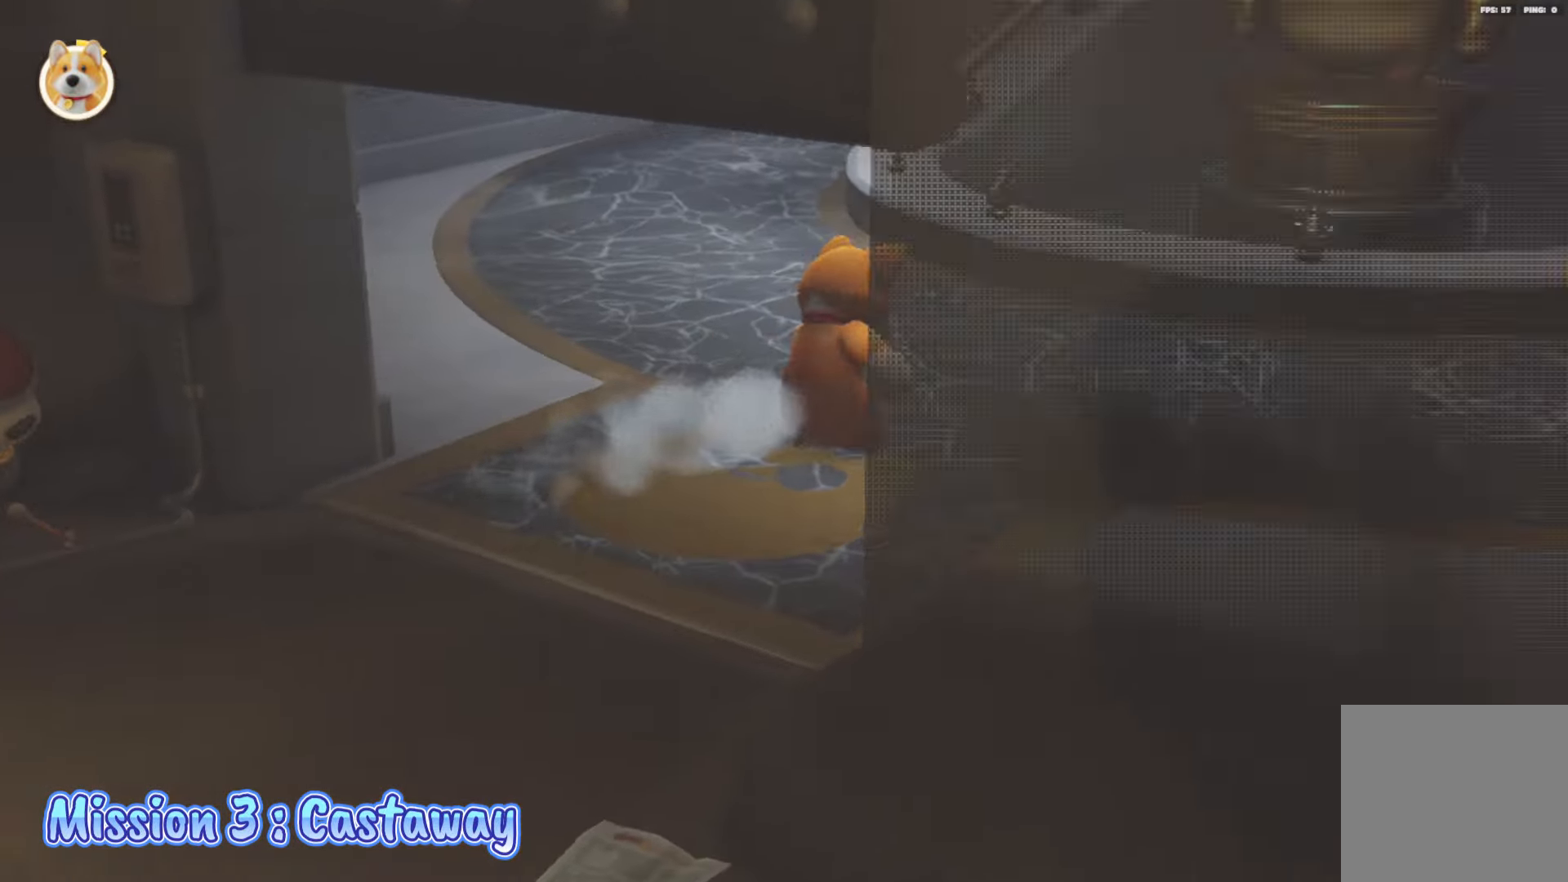
{"buttons": [], "left_stick": "left", "right_stick": "up", "events": [[133, "left_stick", "up-left"], [233, "right_stick", "up-right"], [400, "right_stick", "up"], [500, "left_stick", "left"]]}
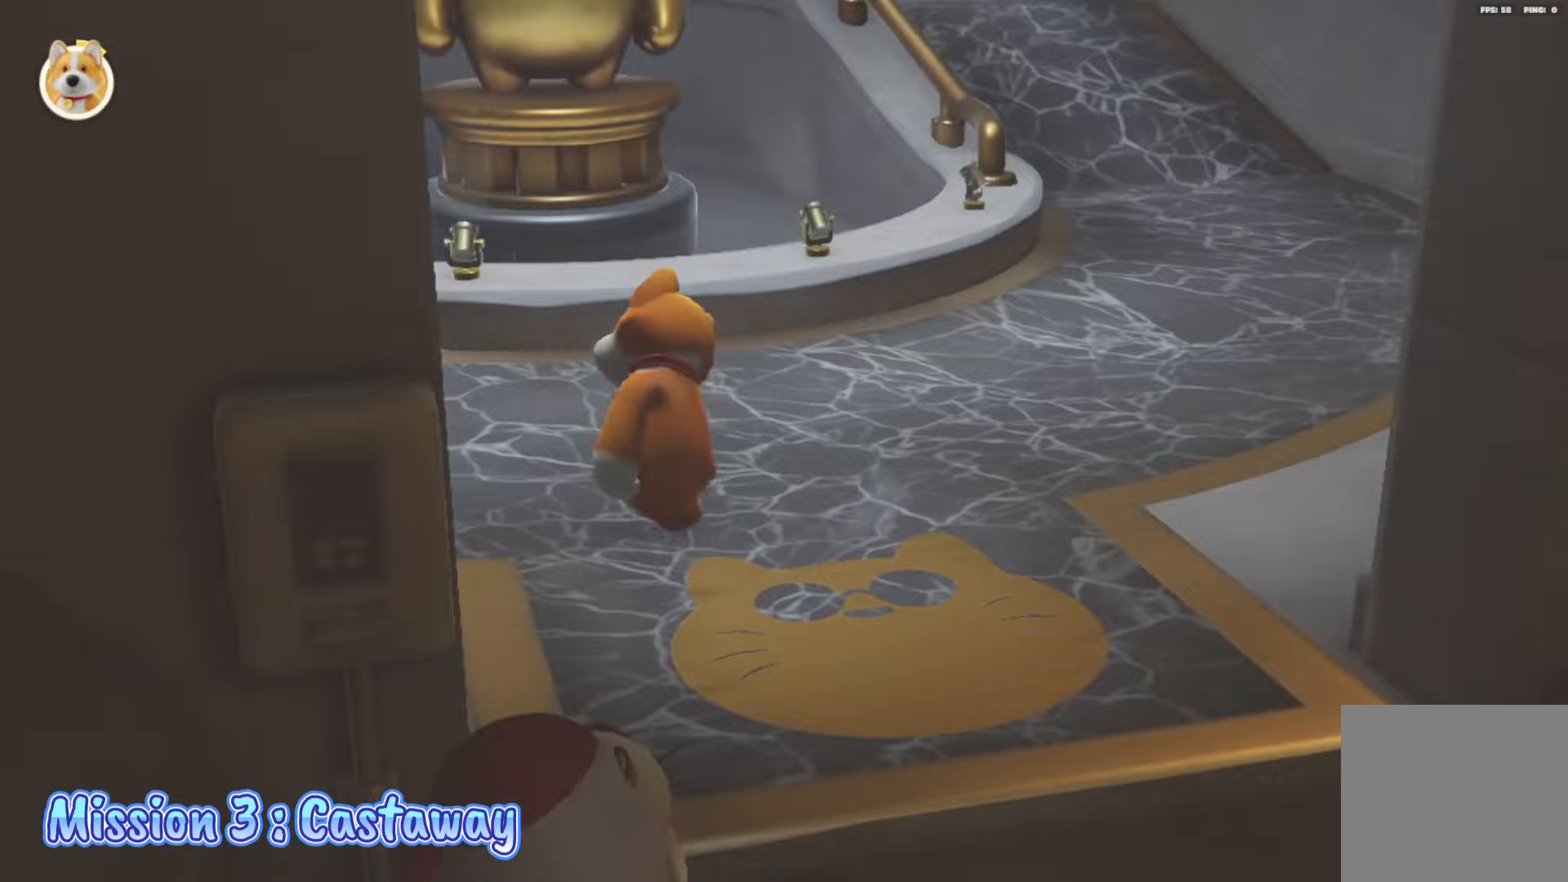
{"buttons": [], "left_stick": "center", "right_stick": "up-left", "events": [[317, "right_stick", "up-left"], [483, "left_stick", "center"]]}
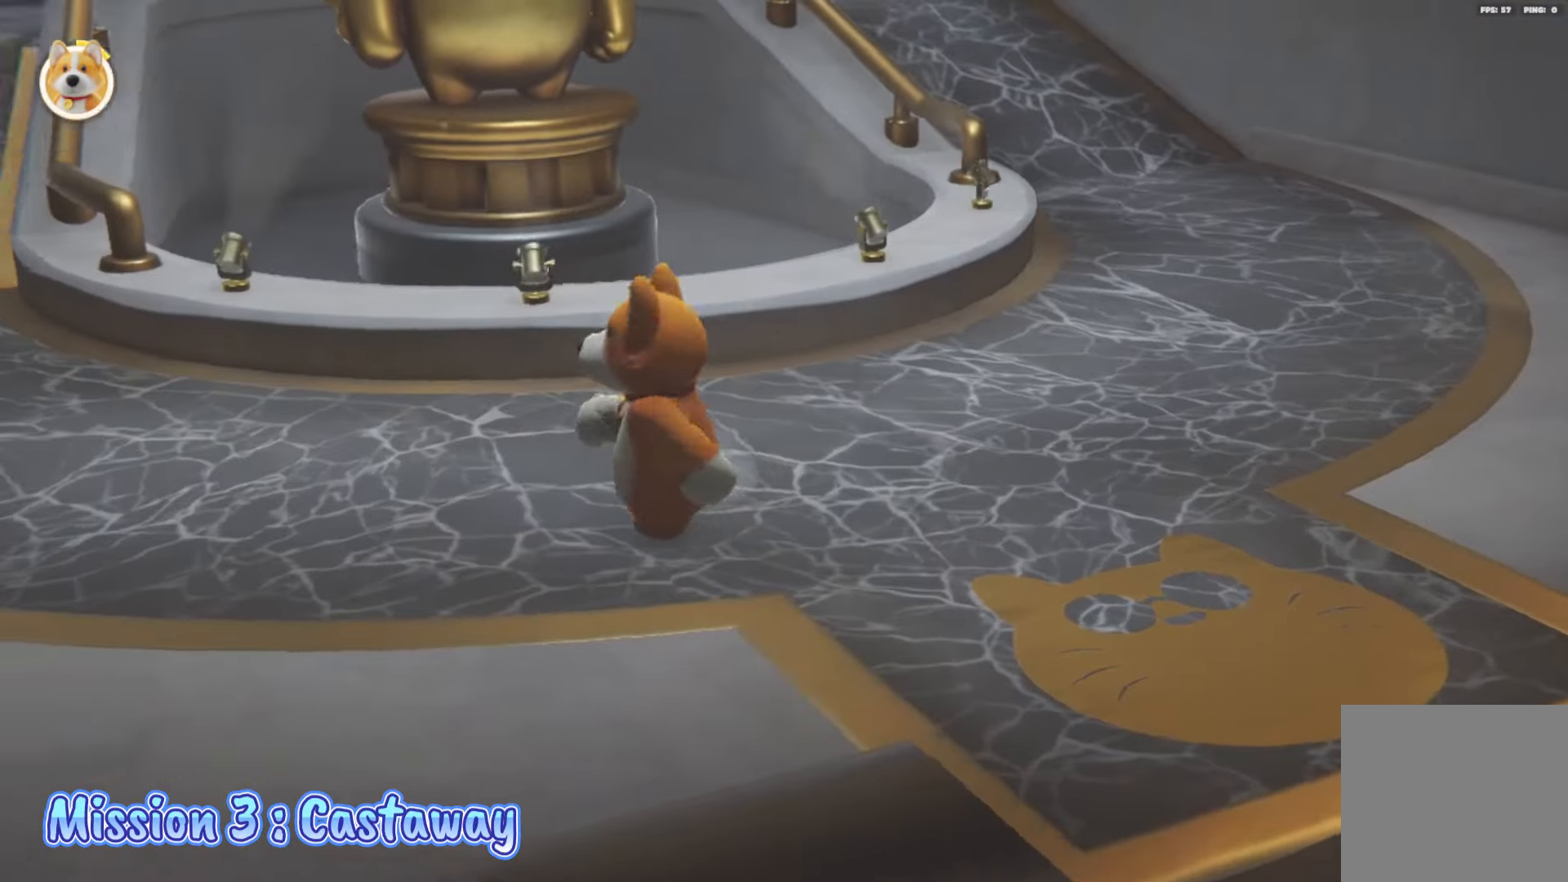
{"buttons": [], "left_stick": "up-left", "right_stick": "left", "events": [[117, "left_stick", "up-left"], [117, "right_stick", "center"], [367, "right_stick", "left"]]}
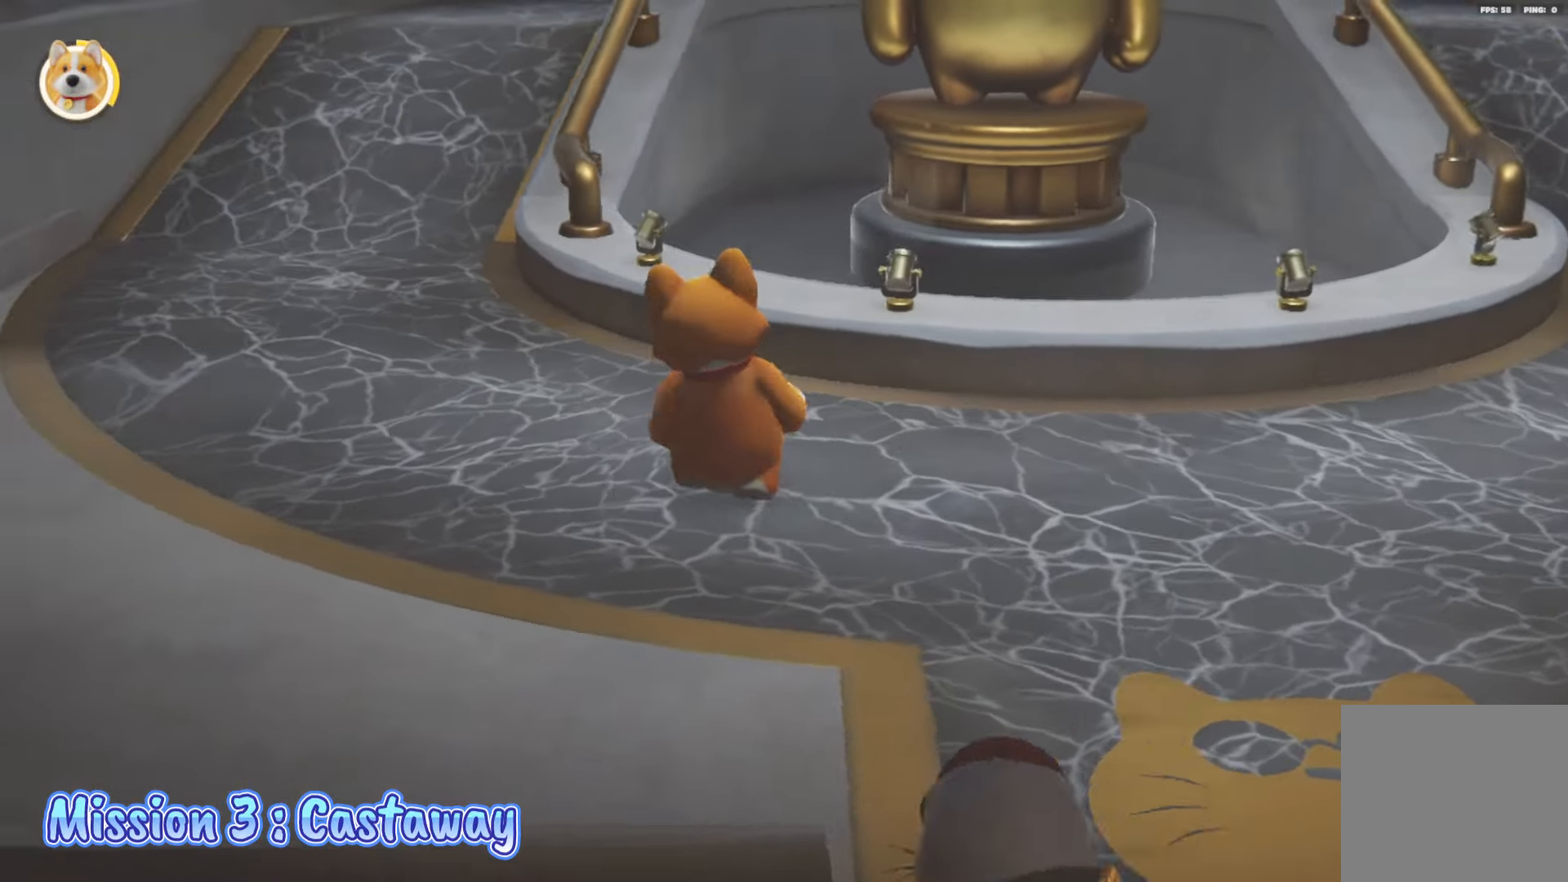
{"buttons": [], "left_stick": "up", "right_stick": "center", "events": [[133, "right_stick", "center"], [350, "left_stick", "up"]]}
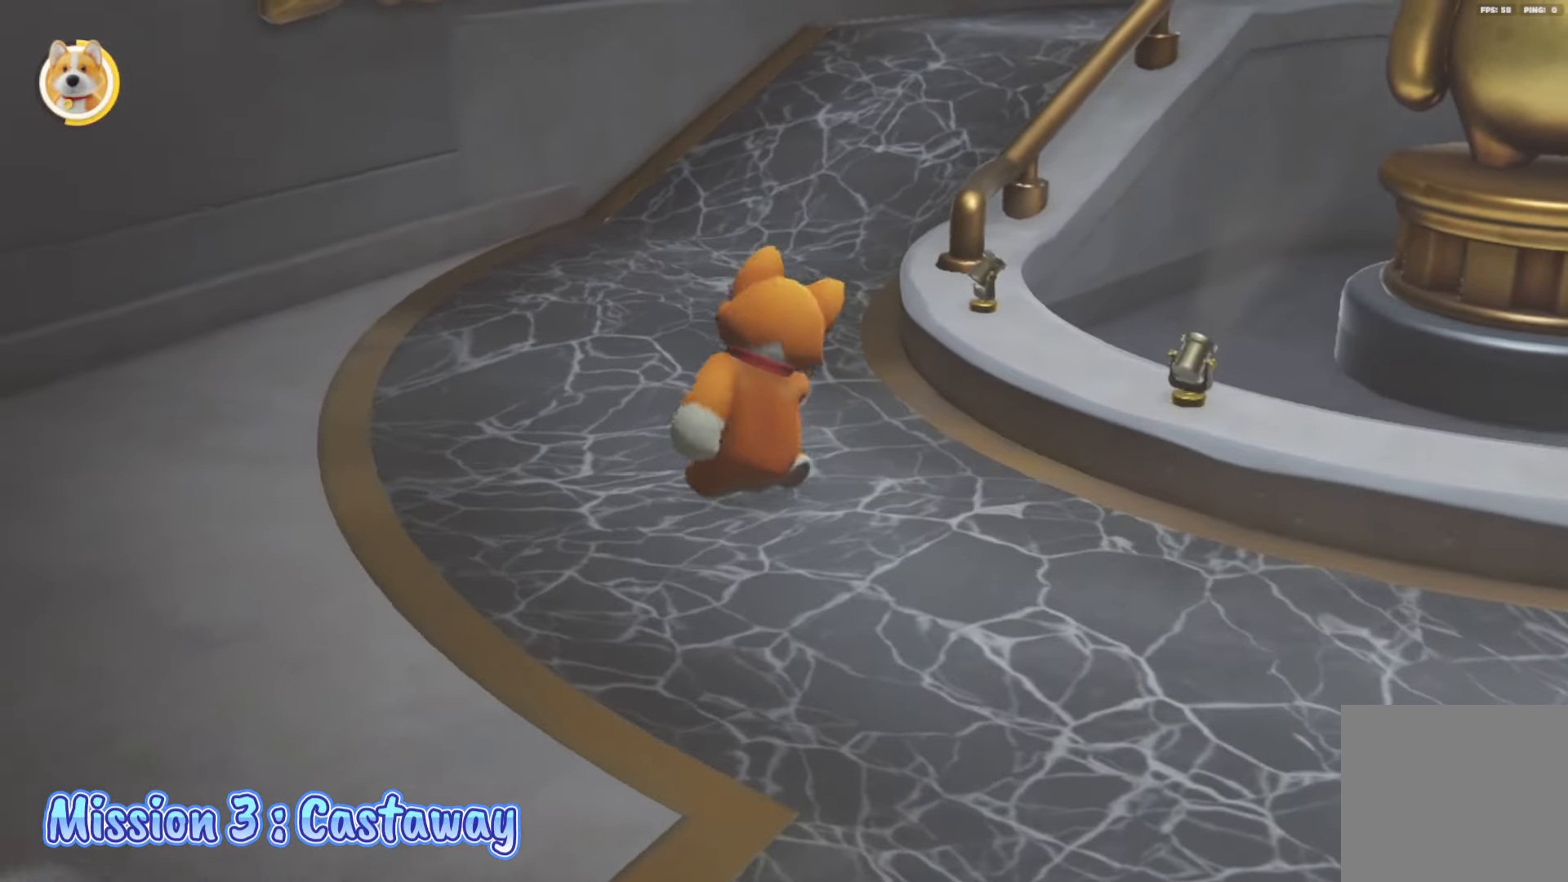
{"buttons": [], "left_stick": "up", "right_stick": "center", "events": [[50, "right_stick", "up"], [250, "right_stick", "up-right"], [433, "right_stick", "center"]]}
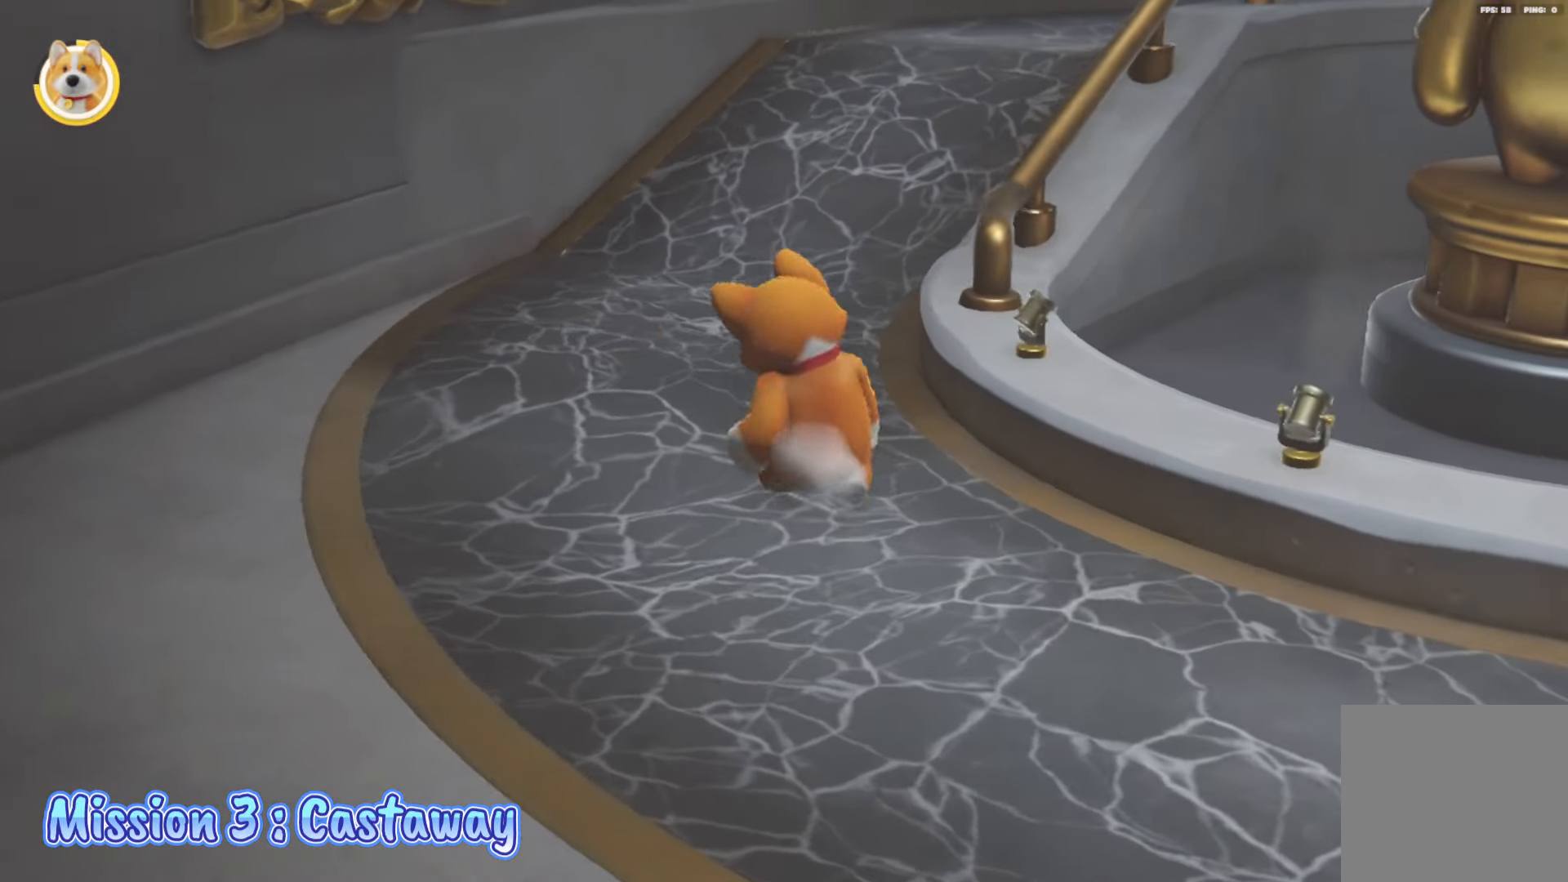
{"buttons": [], "left_stick": "up", "right_stick": "center", "events": [[183, "right_stick", "up"], [367, "right_stick", "center"]]}
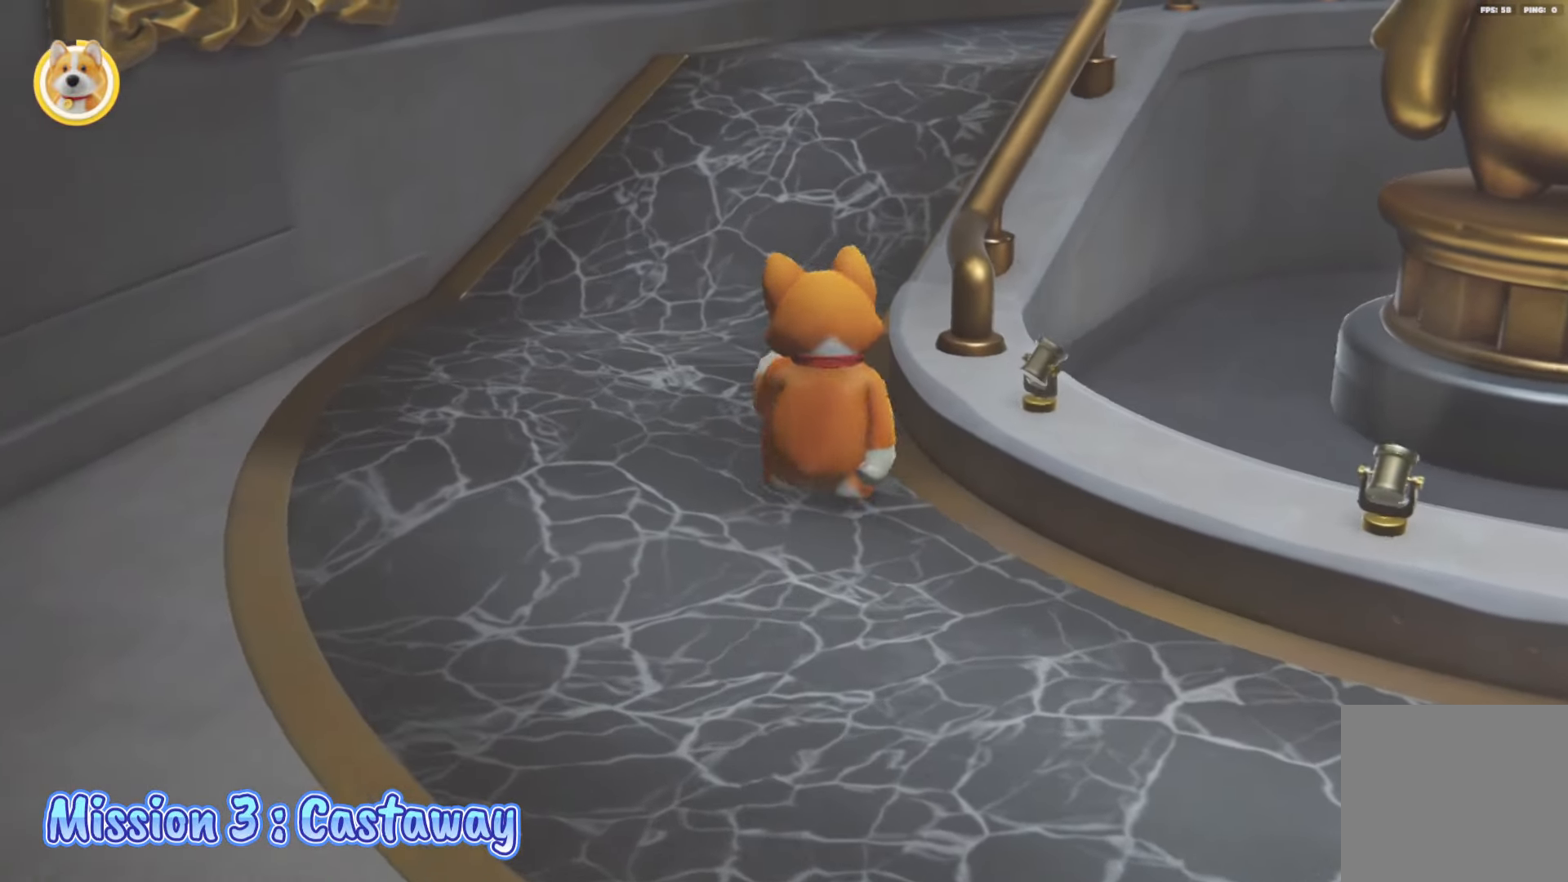
{"buttons": ["L2"], "left_stick": "up", "right_stick": "center", "events": [[217, "right_stick", "up"], [433, "right_stick", "center"], [450, "L2", "down"]]}
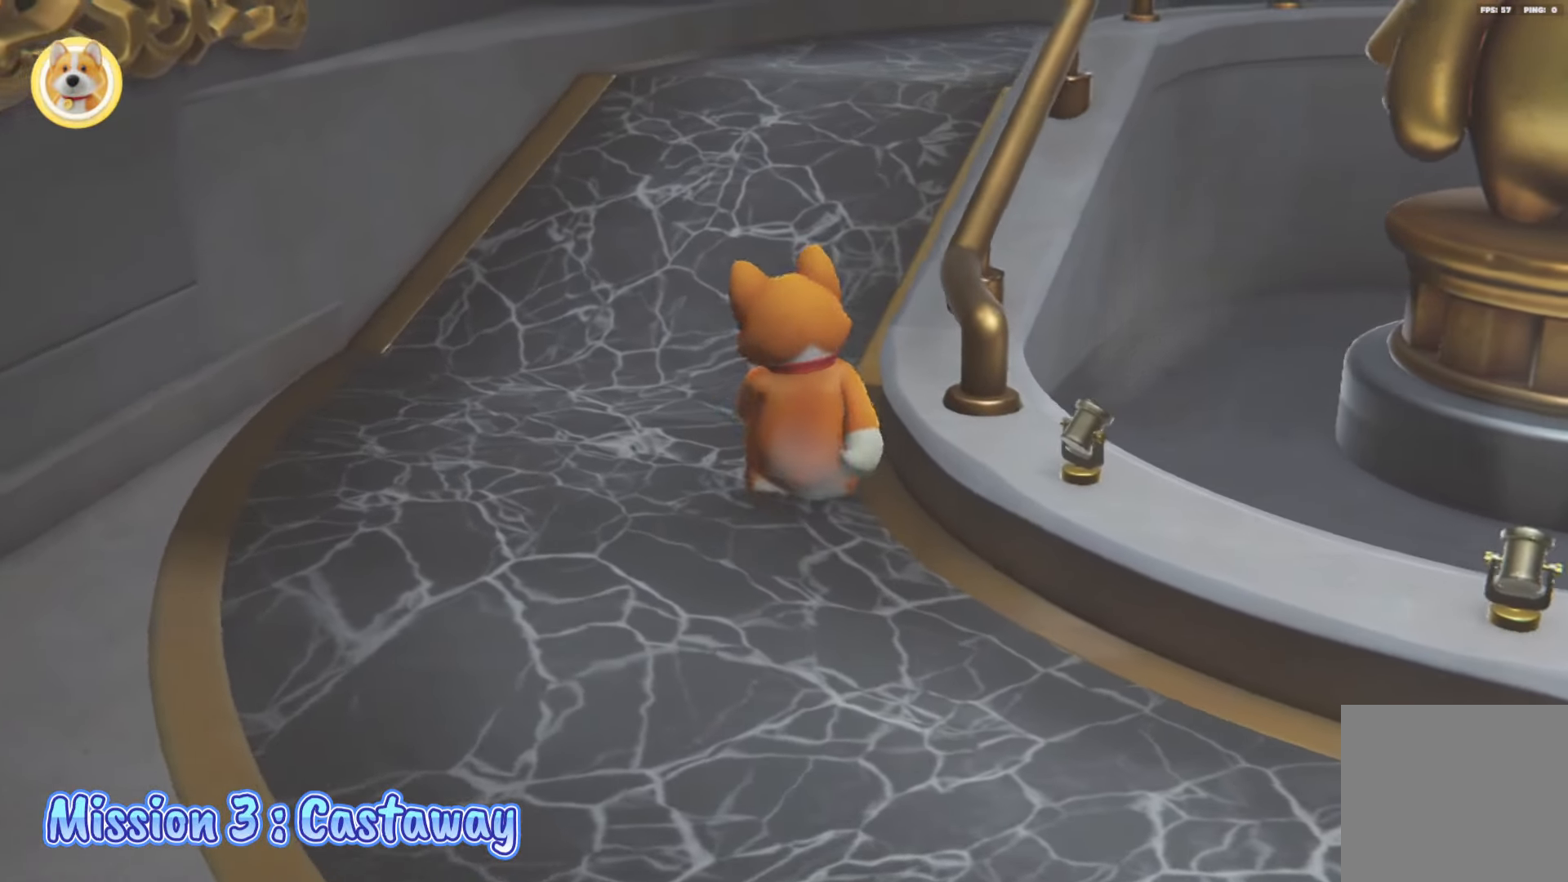
{"buttons": ["L2"], "left_stick": "up", "right_stick": "up", "events": [[83, "A", "down"], [233, "A", "up"], [367, "right_stick", "up"]]}
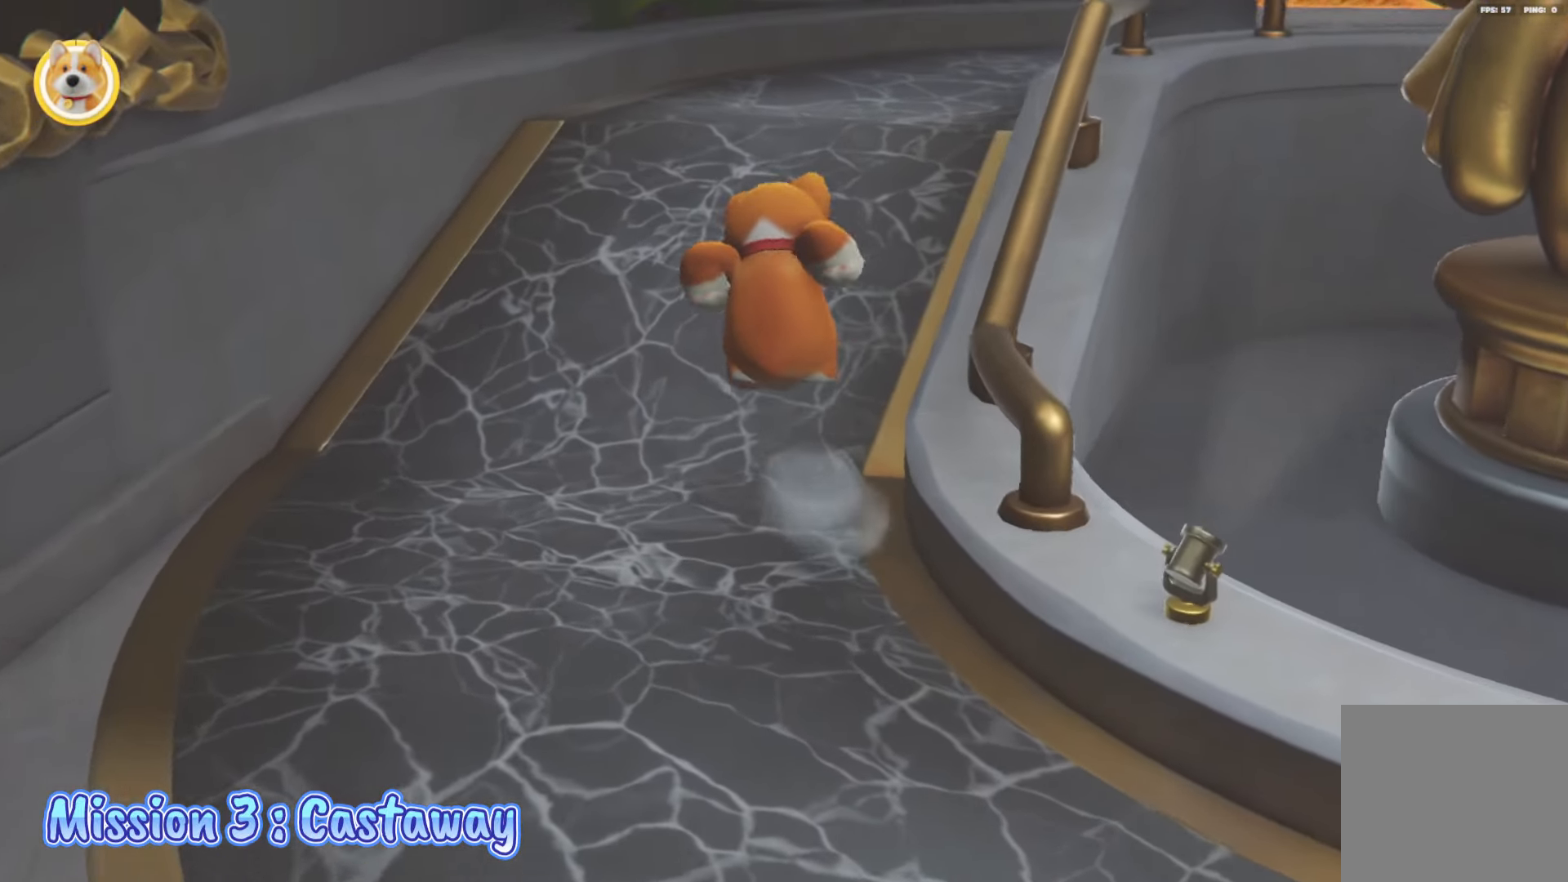
{"buttons": ["L2"], "left_stick": "up", "right_stick": "center", "events": [[183, "right_stick", "center"]]}
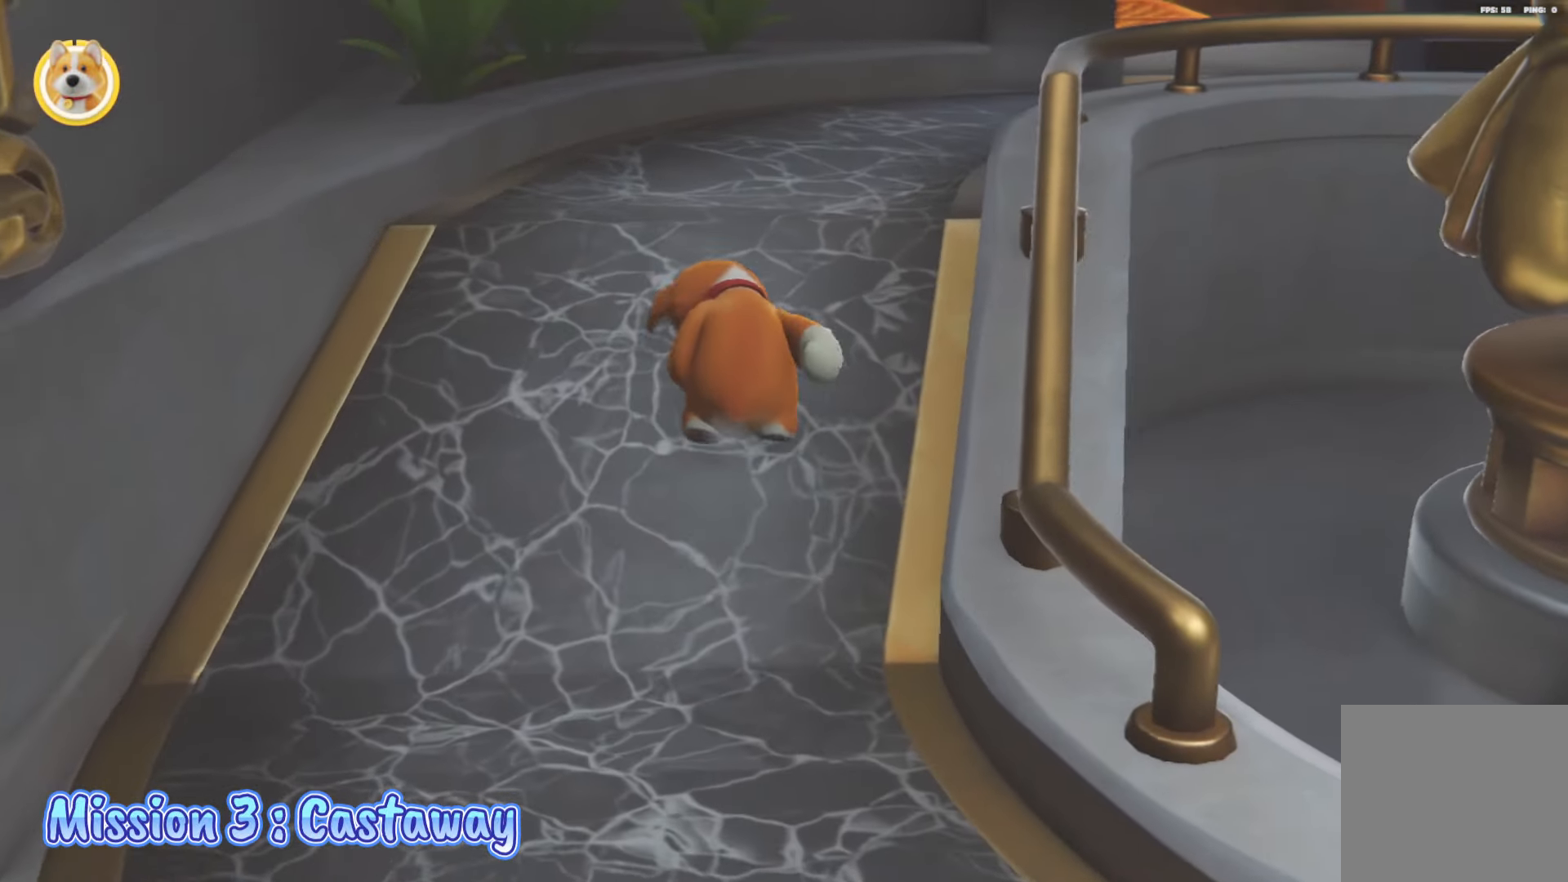
{"buttons": ["L2"], "left_stick": "up-right", "right_stick": "center", "events": [[400, "left_stick", "up-right"]]}